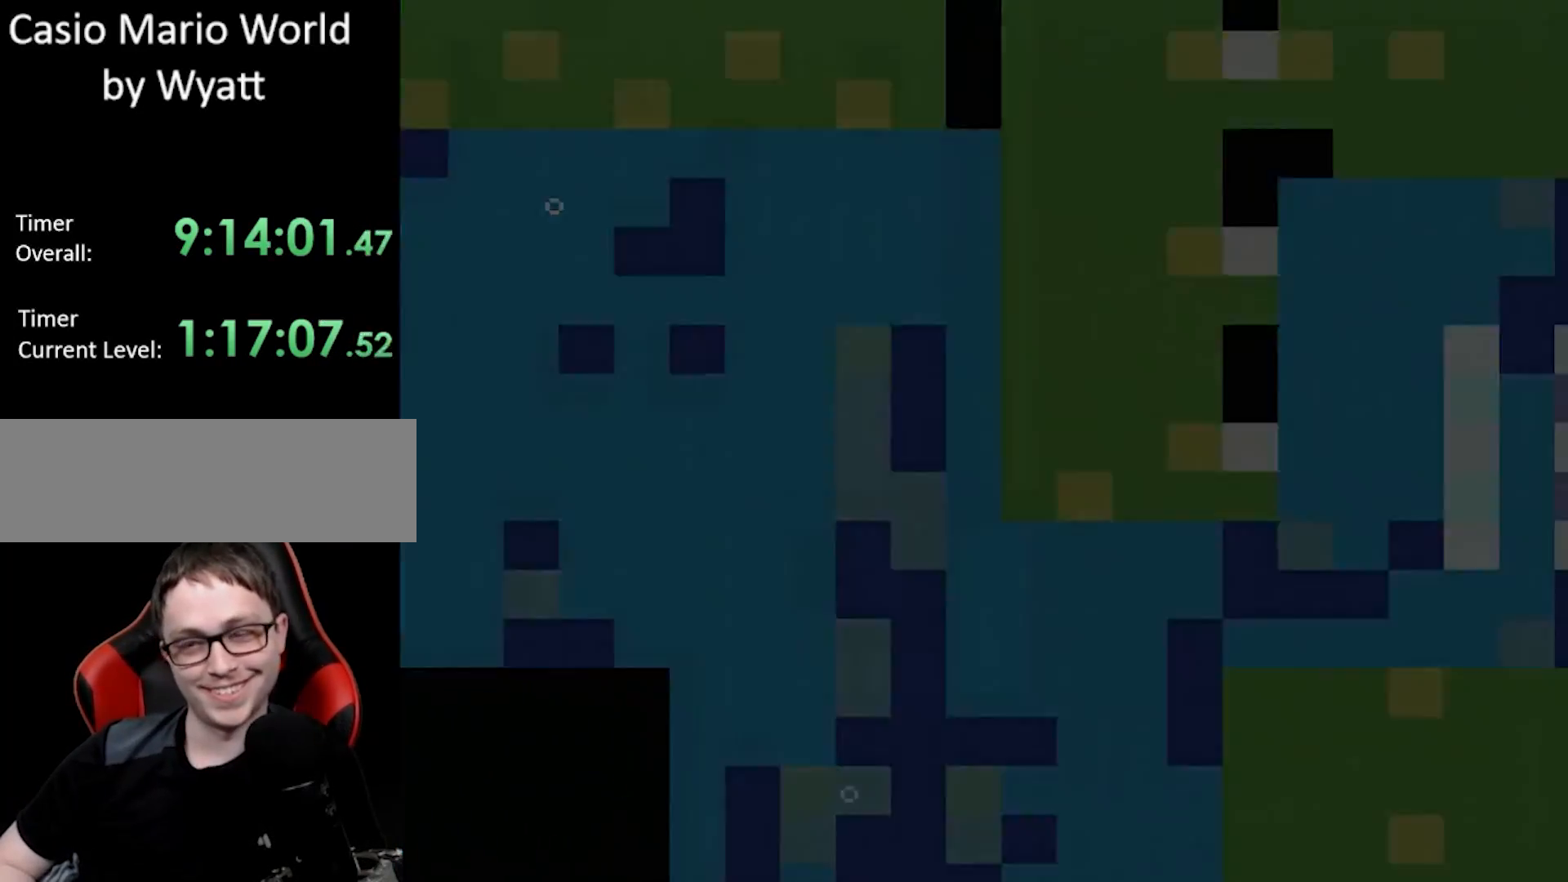
Gameplay with a controller (Nintendo layout); each line is a JSON object with the inputs held at the frame after it. "events" lists button and stick changes between this image and that frame as [ms after this image, input, new state], when the widget could be followed in between. Not read: L3 R3.
{"buttons": [], "events": []}
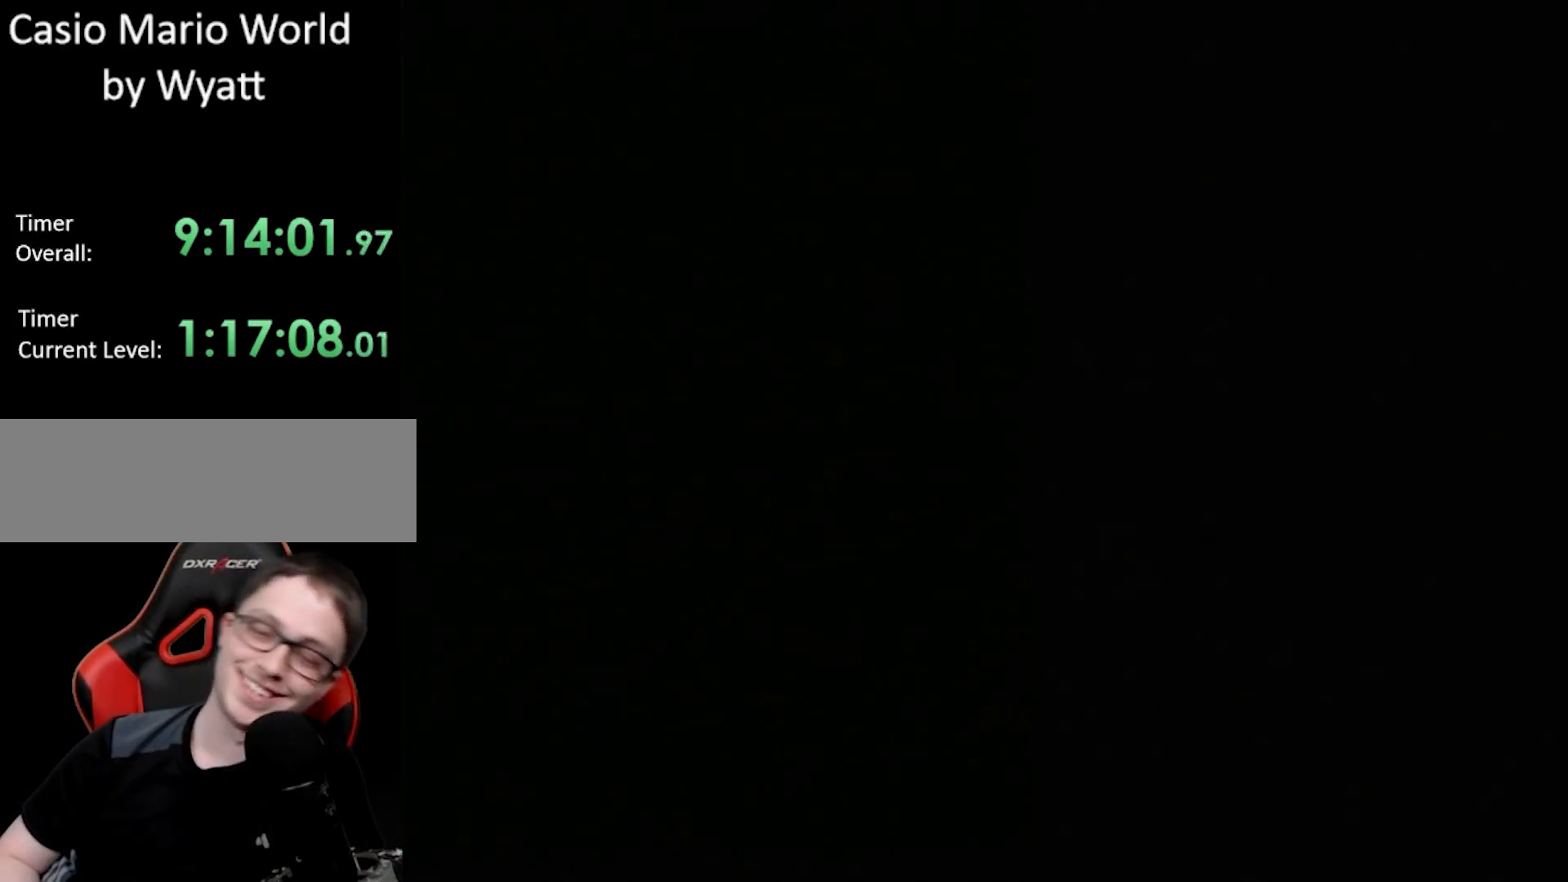
{"buttons": [], "events": []}
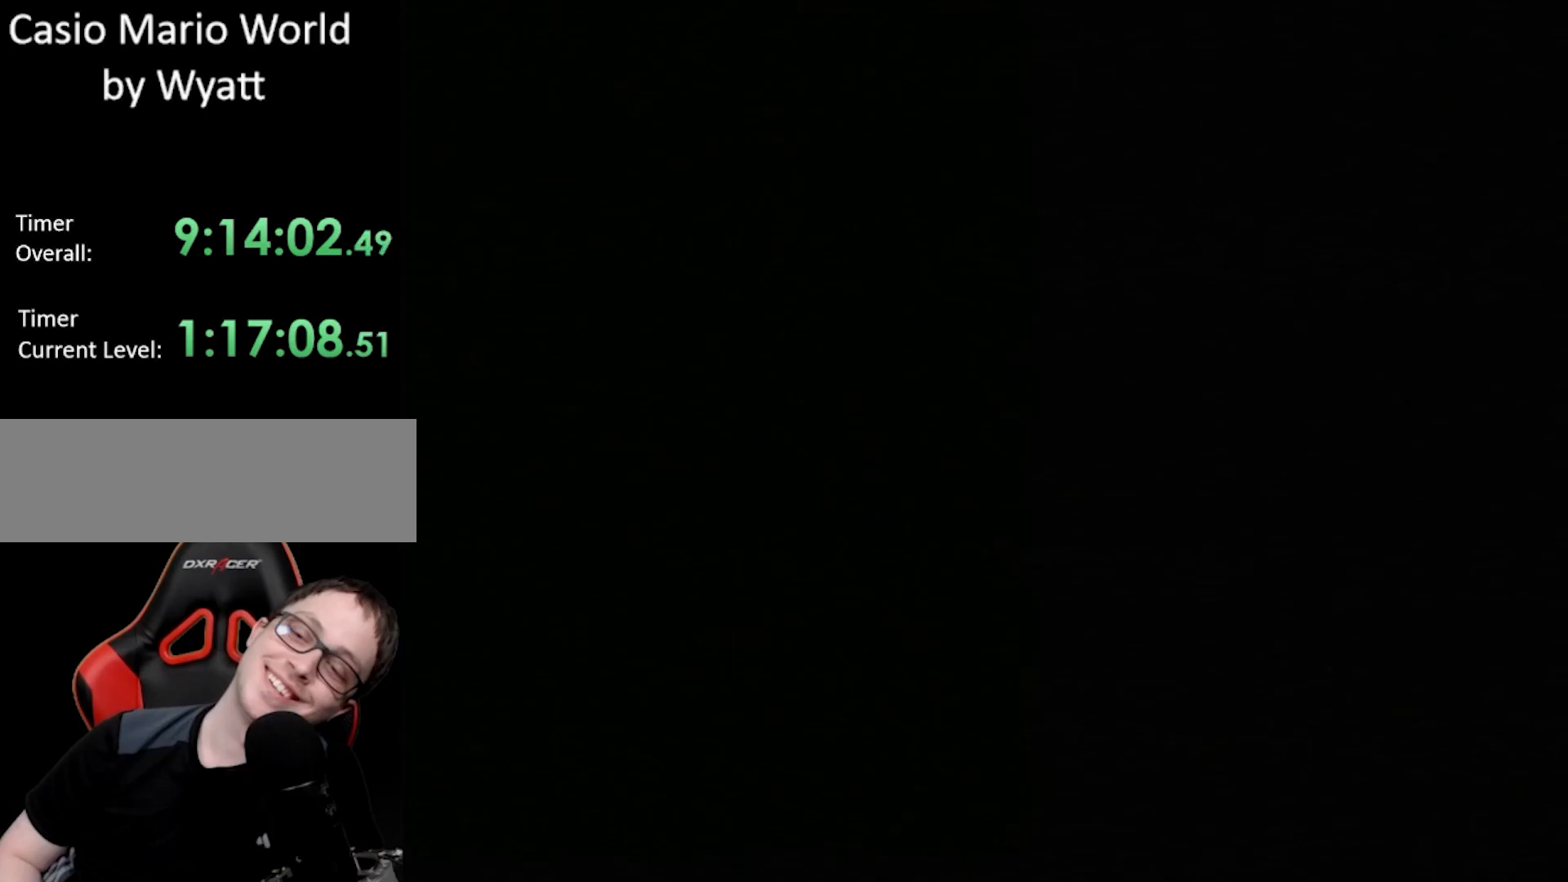
{"buttons": [], "events": []}
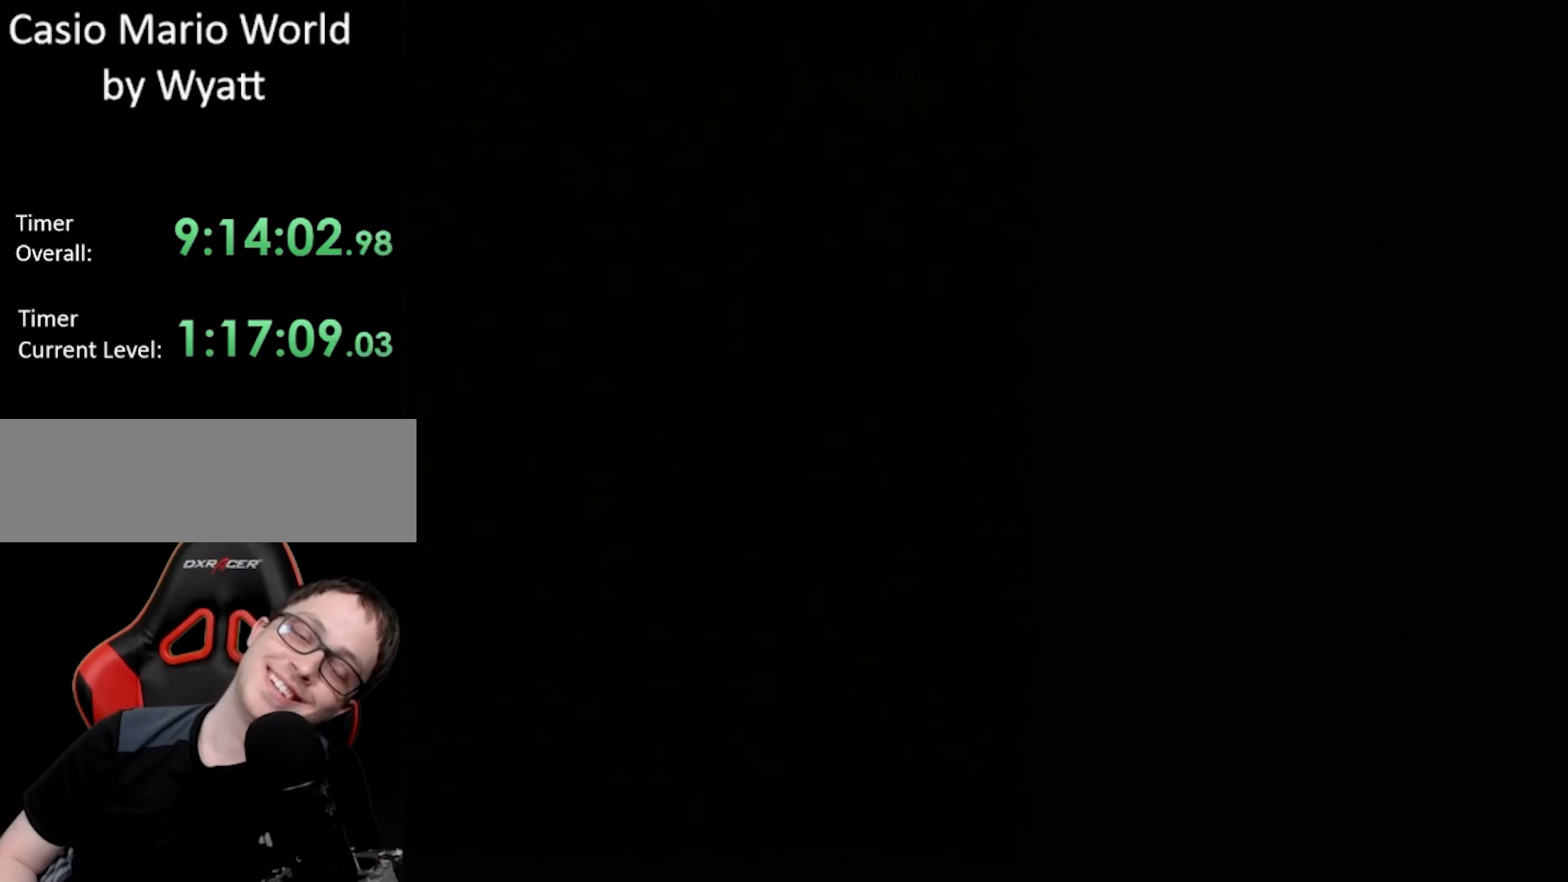
{"buttons": ["DPAD_RIGHT"], "events": [[367, "DPAD_RIGHT", "down"]]}
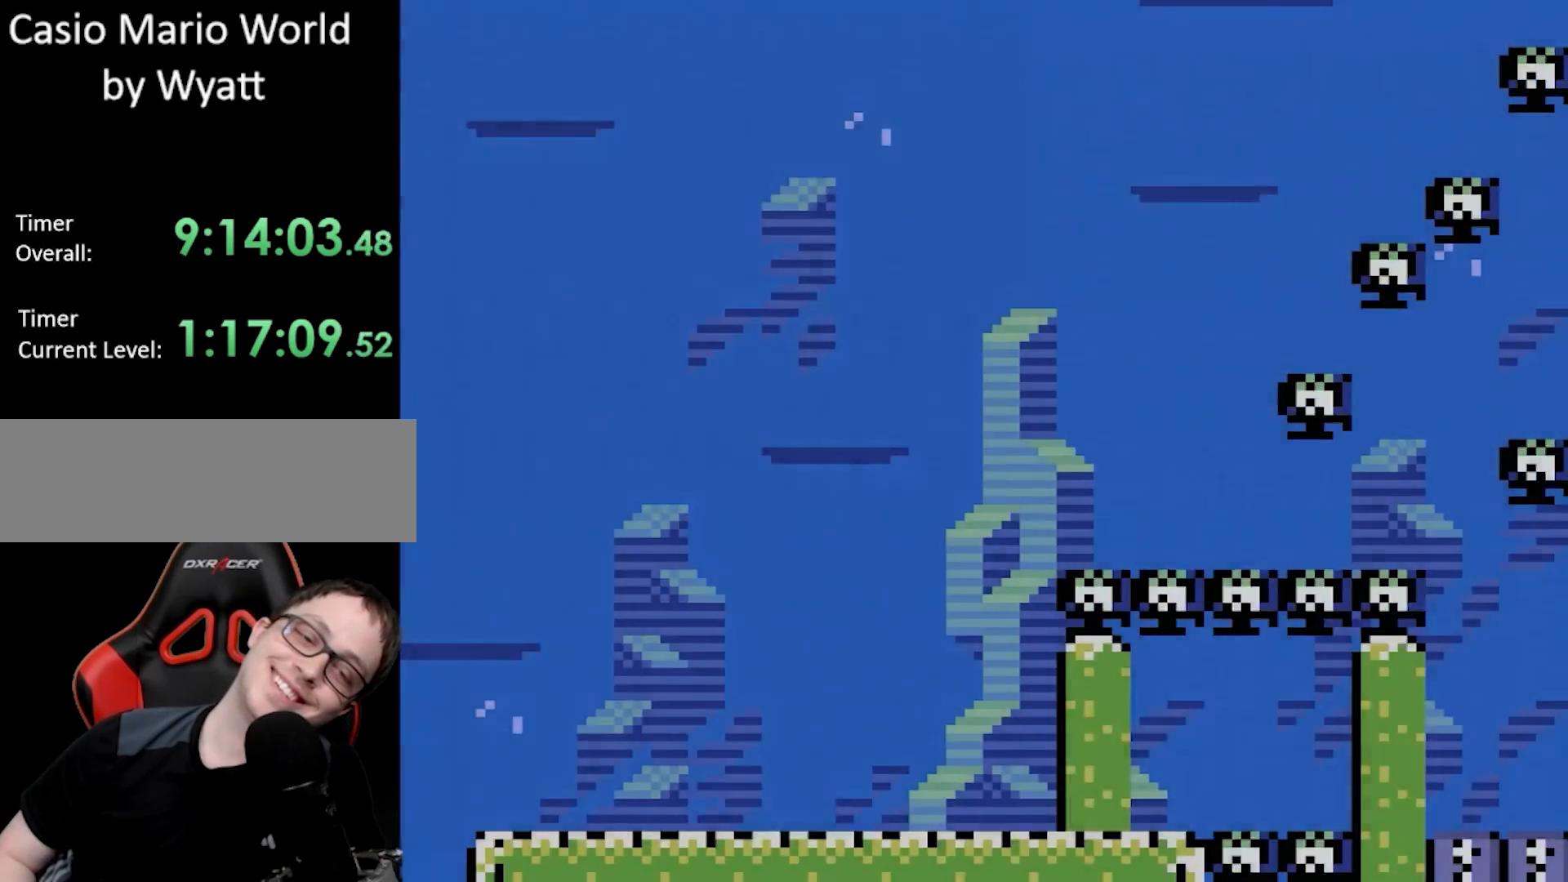
{"buttons": ["DPAD_RIGHT"], "events": [[117, "B", "down"], [200, "B", "up"], [267, "DPAD_DOWN", "down"], [450, "DPAD_DOWN", "up"]]}
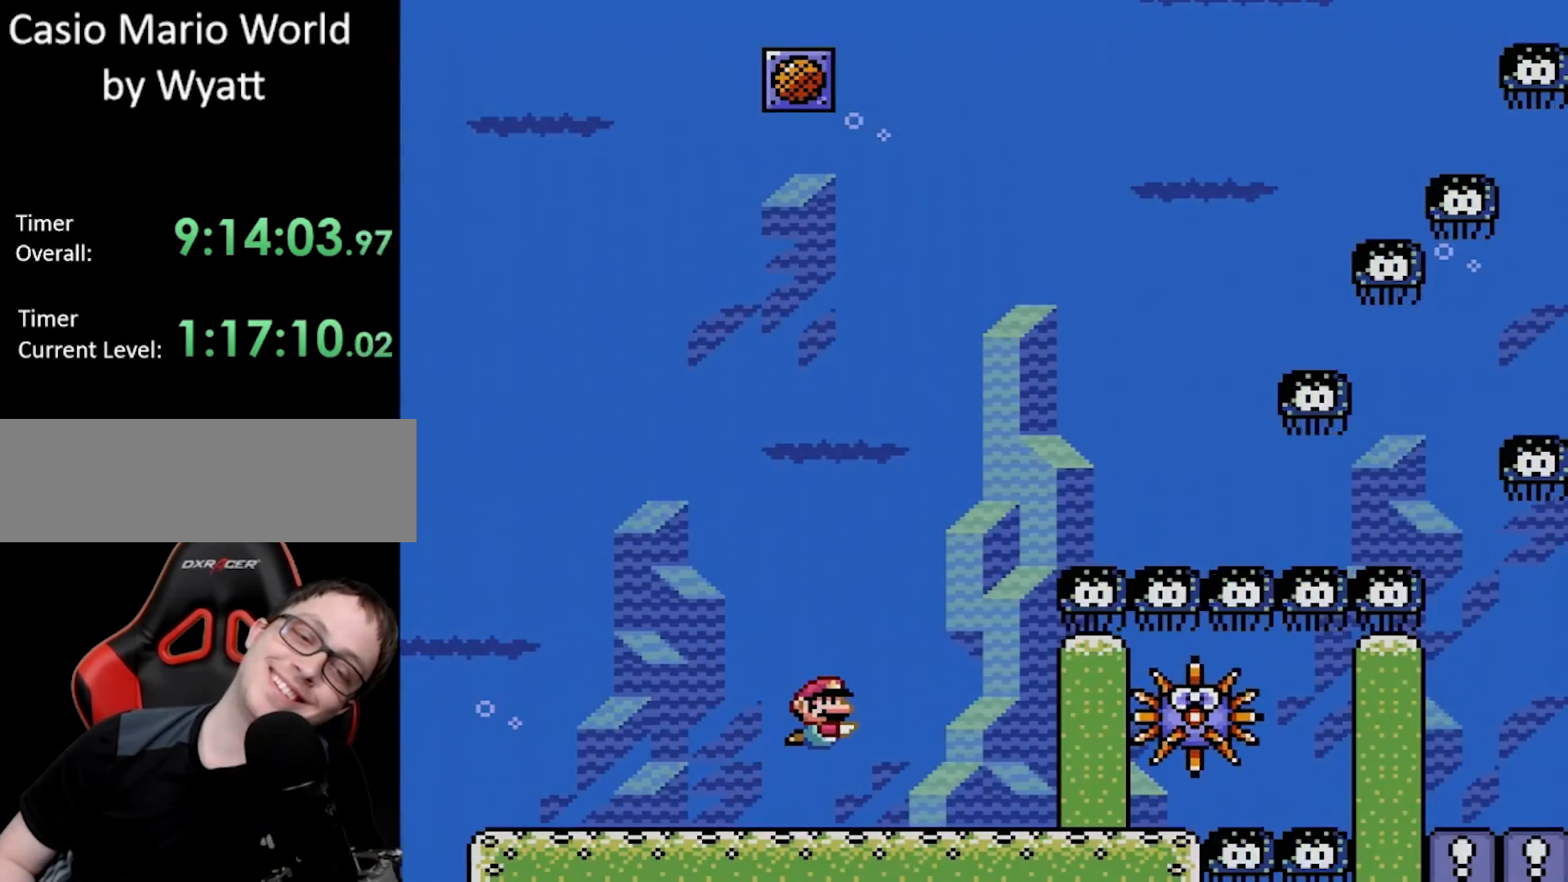
{"buttons": ["DPAD_RIGHT"], "events": []}
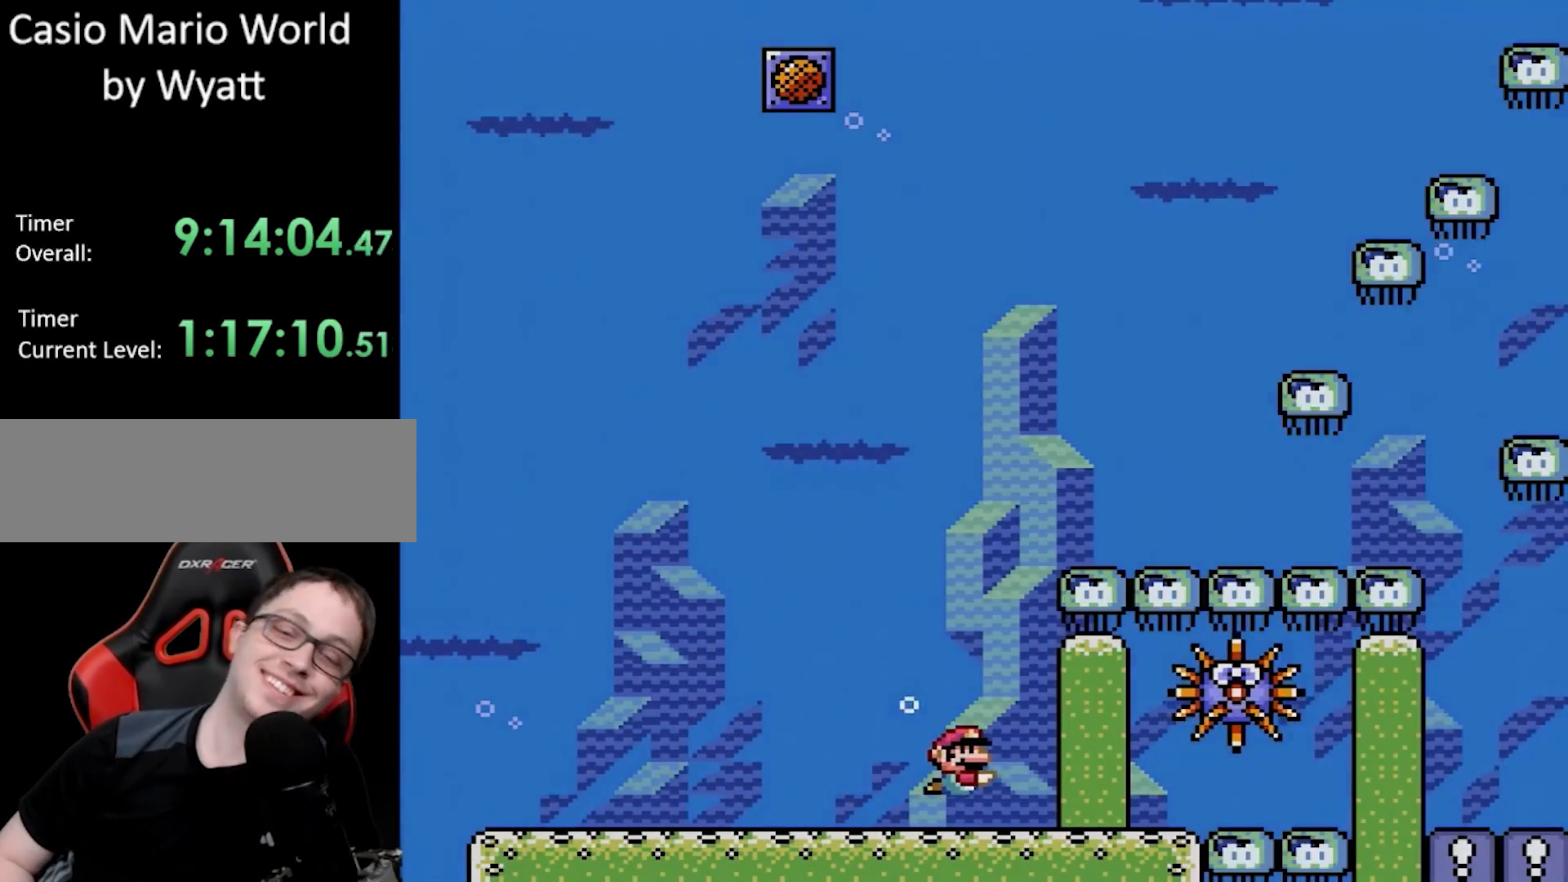
{"buttons": ["DPAD_RIGHT"], "events": []}
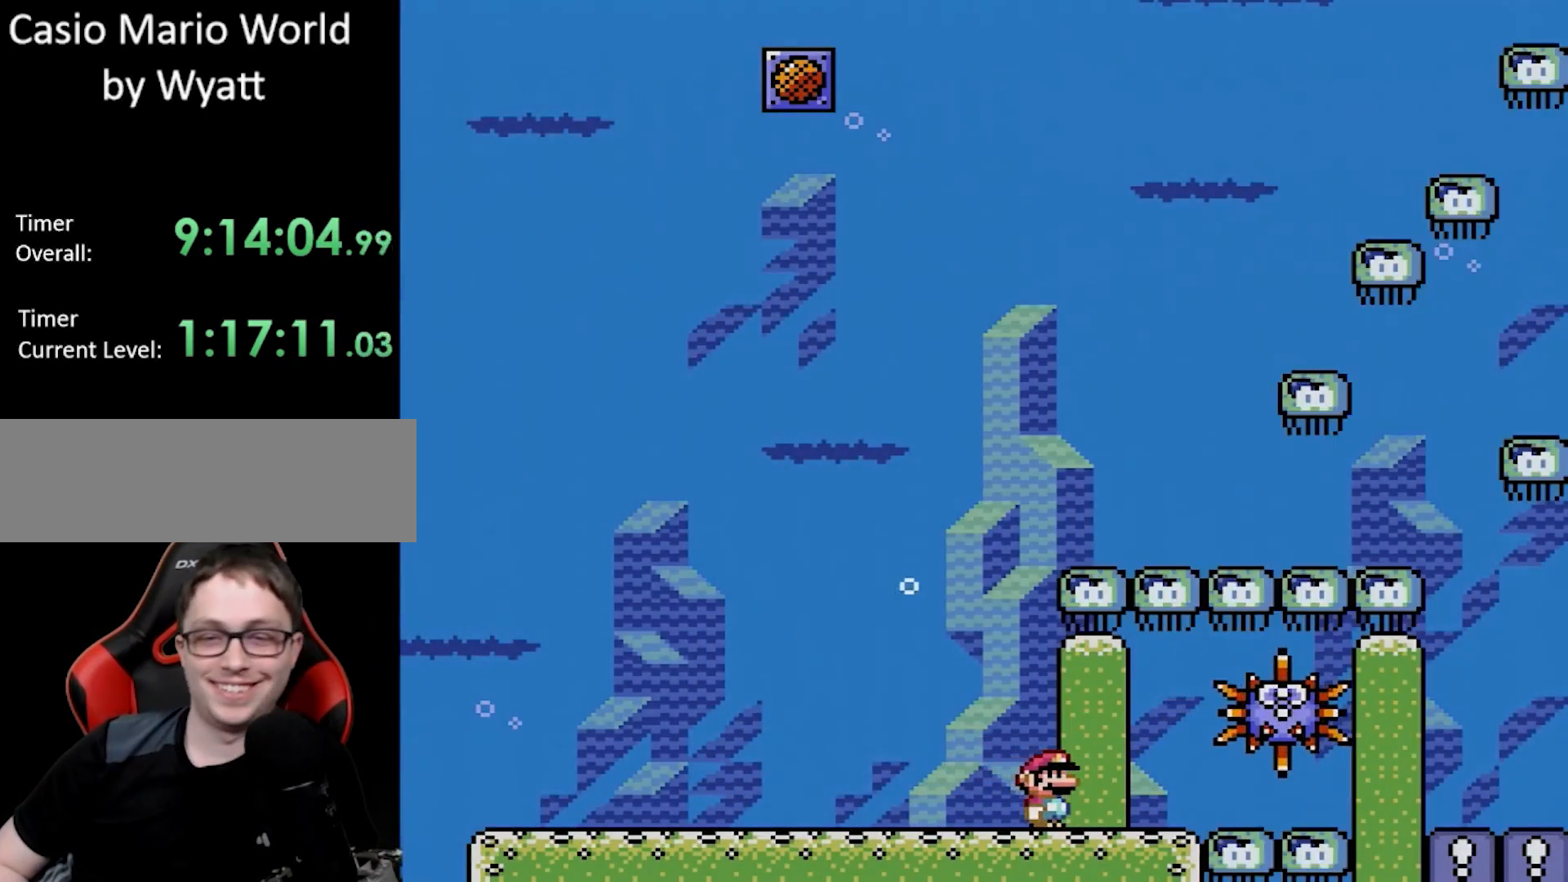
{"buttons": ["DPAD_RIGHT"], "events": [[150, "B", "down"], [233, "B", "up"]]}
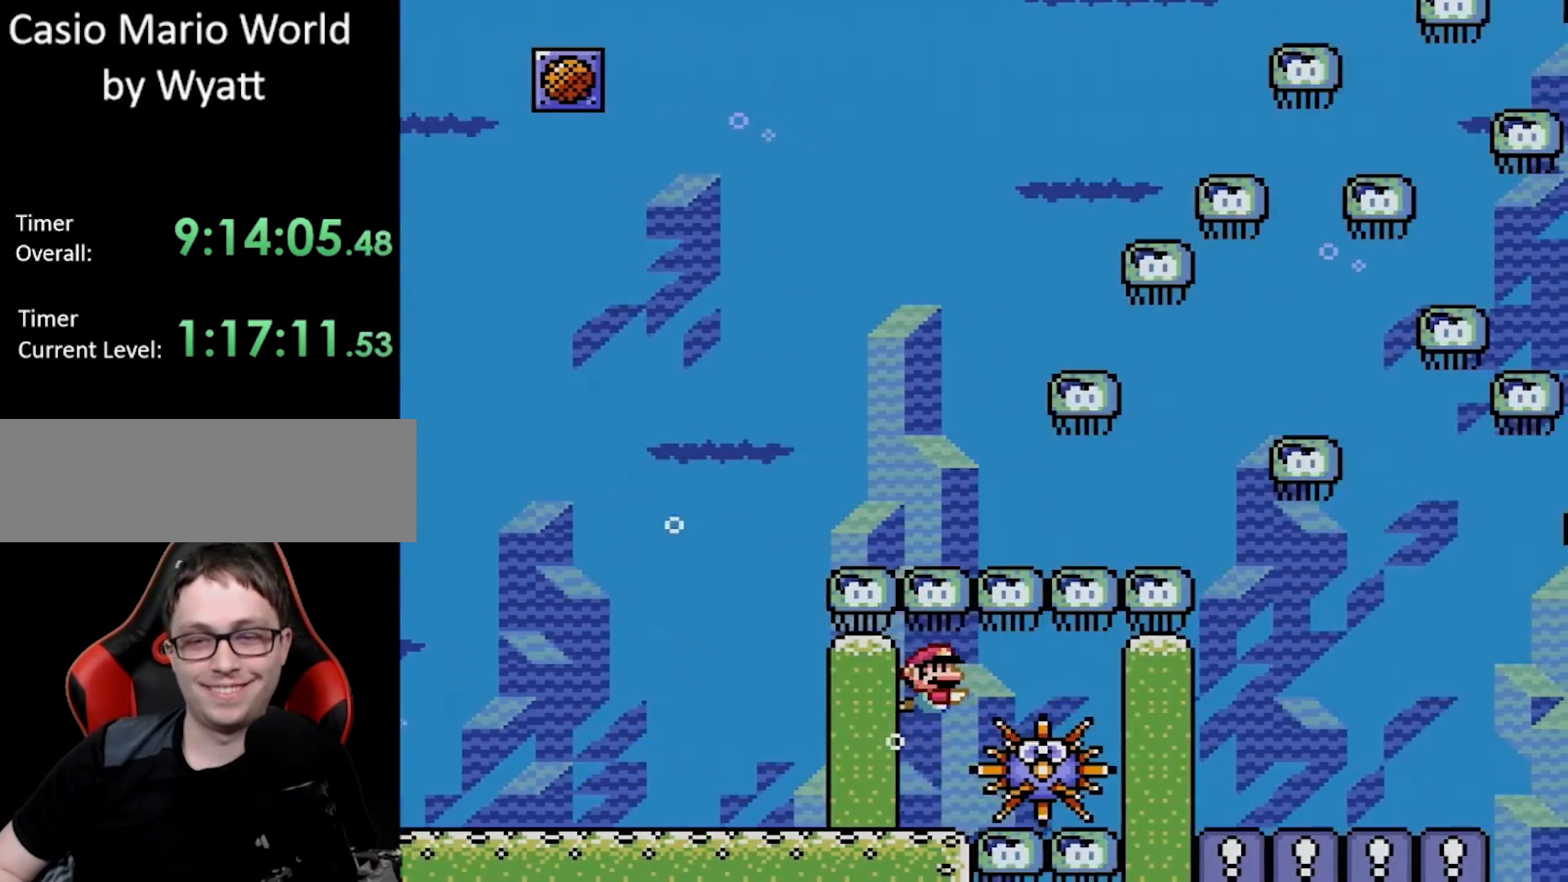
{"buttons": ["DPAD_RIGHT"], "events": [[17, "DPAD_DOWN", "down"], [317, "DPAD_DOWN", "up"]]}
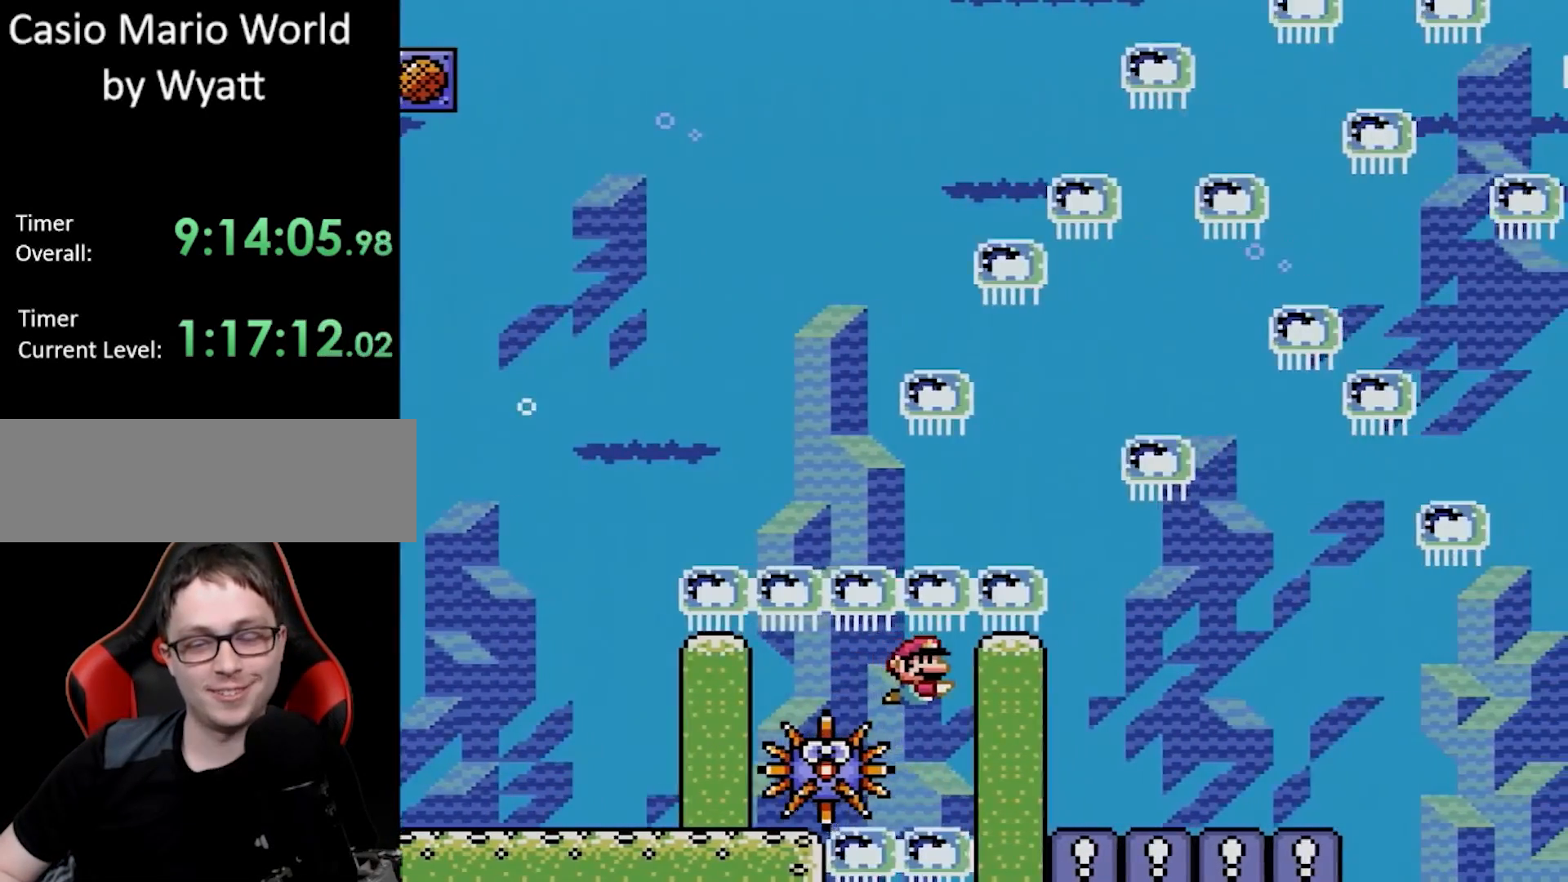
{"buttons": ["DPAD_RIGHT"], "events": [[50, "A", "down"], [50, "DPAD_RIGHT", "up"], [67, "A", "up"], [67, "DPAD_RIGHT", "down"]]}
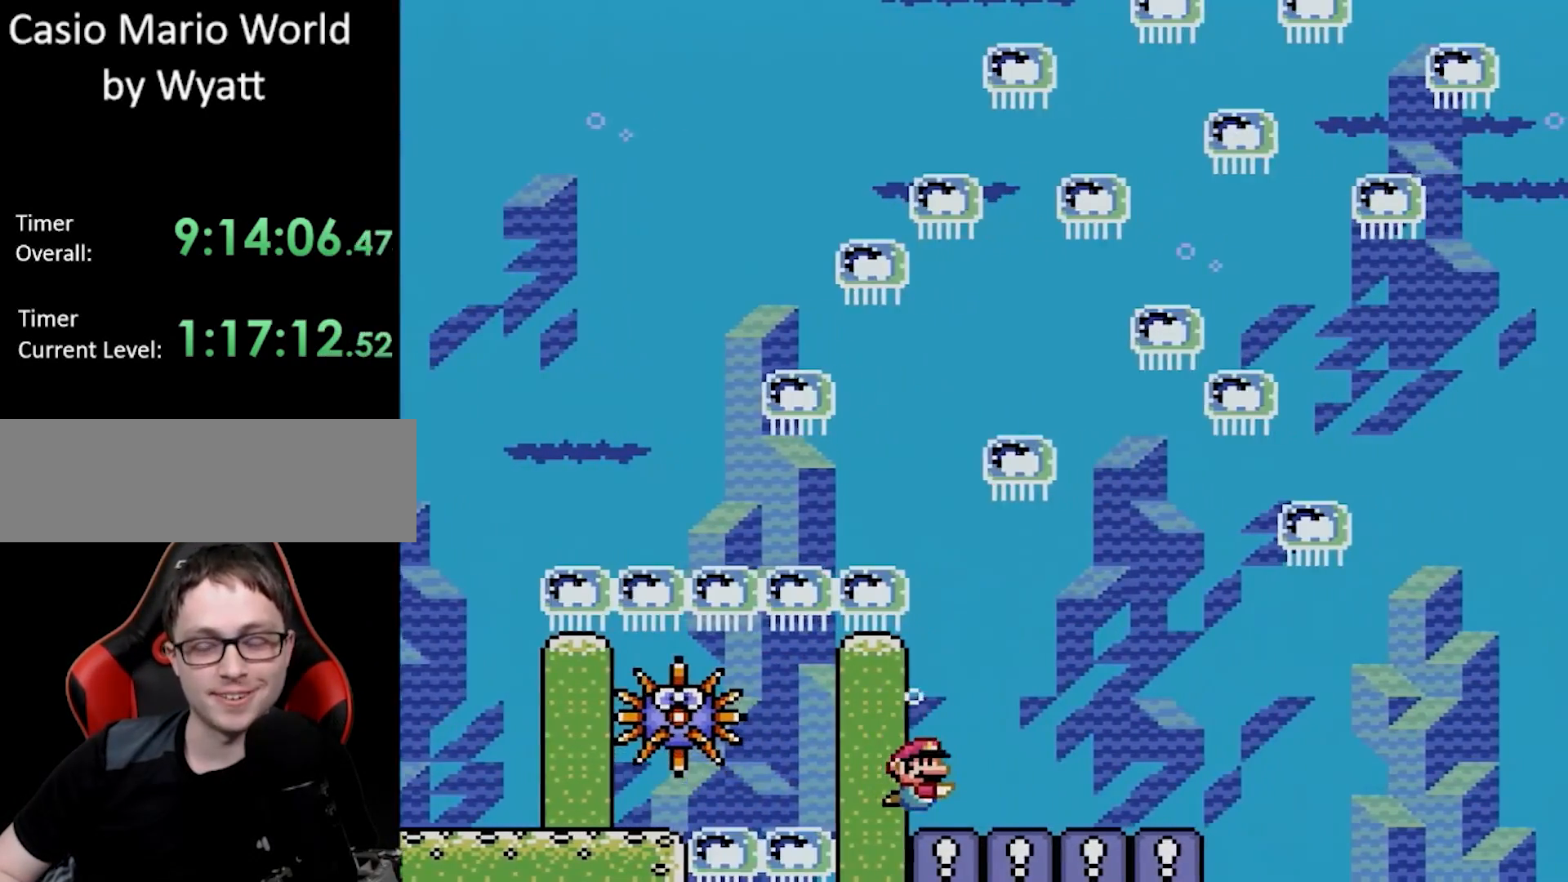
{"buttons": ["DPAD_DOWN", "DPAD_RIGHT"], "events": [[50, "B", "down"], [100, "DPAD_DOWN", "down"], [133, "B", "up"], [250, "DPAD_DOWN", "up"], [383, "DPAD_DOWN", "down"]]}
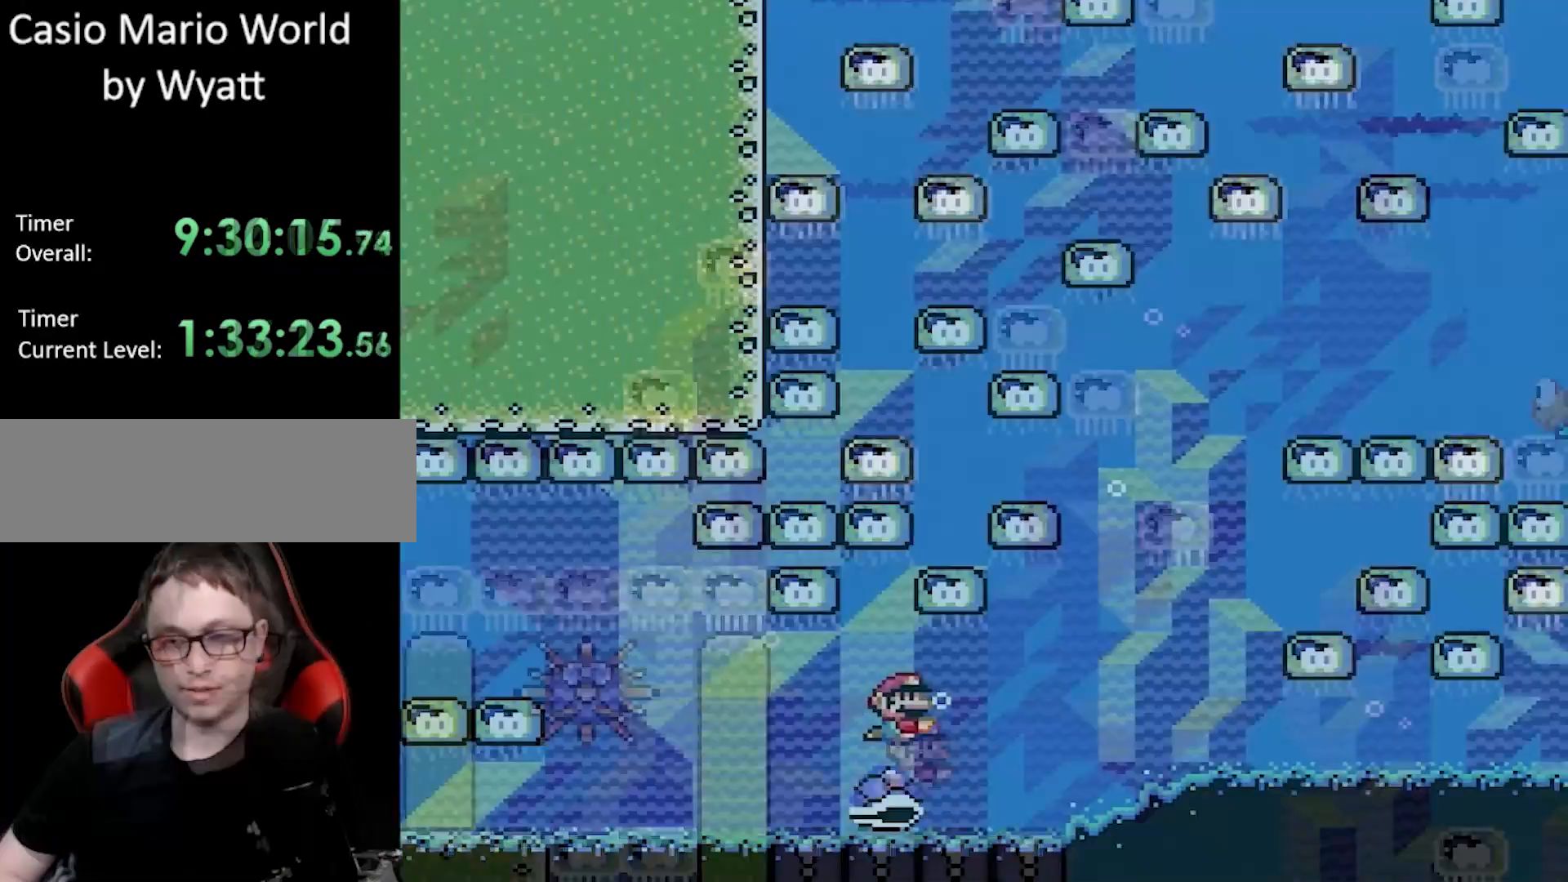
{"buttons": ["DPAD_DOWN", "DPAD_RIGHT"], "events": [[233, "DPAD_LEFT", "down"], [233, "DPAD_RIGHT", "up"], [417, "DPAD_LEFT", "up"], [417, "DPAD_RIGHT", "down"]]}
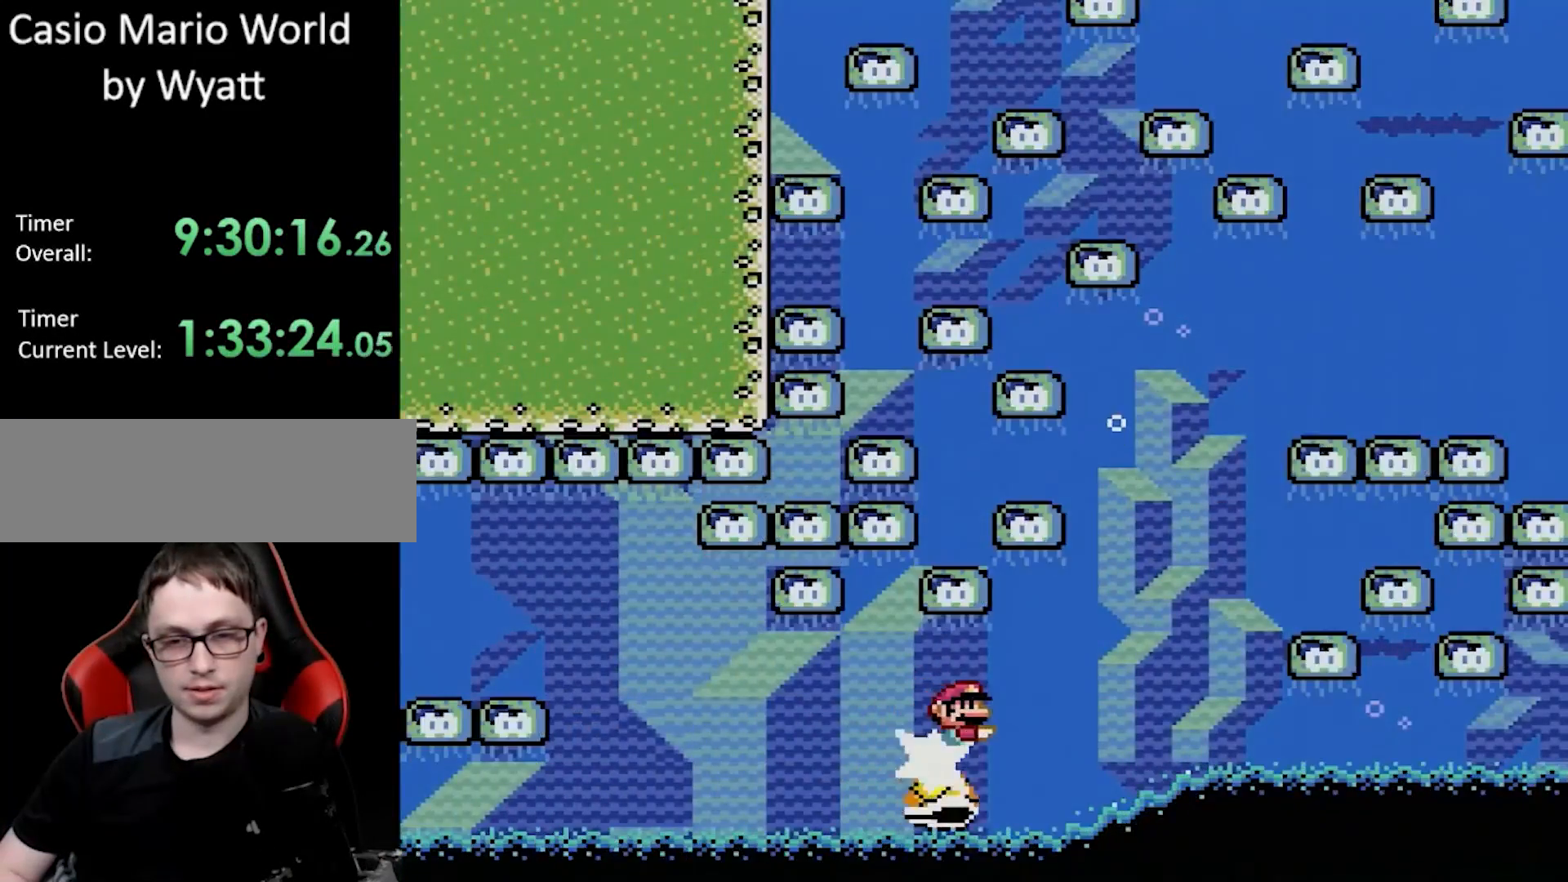
{"buttons": ["DPAD_UP", "DPAD_RIGHT"], "events": [[250, "DPAD_DOWN", "up"], [350, "DPAD_UP", "down"]]}
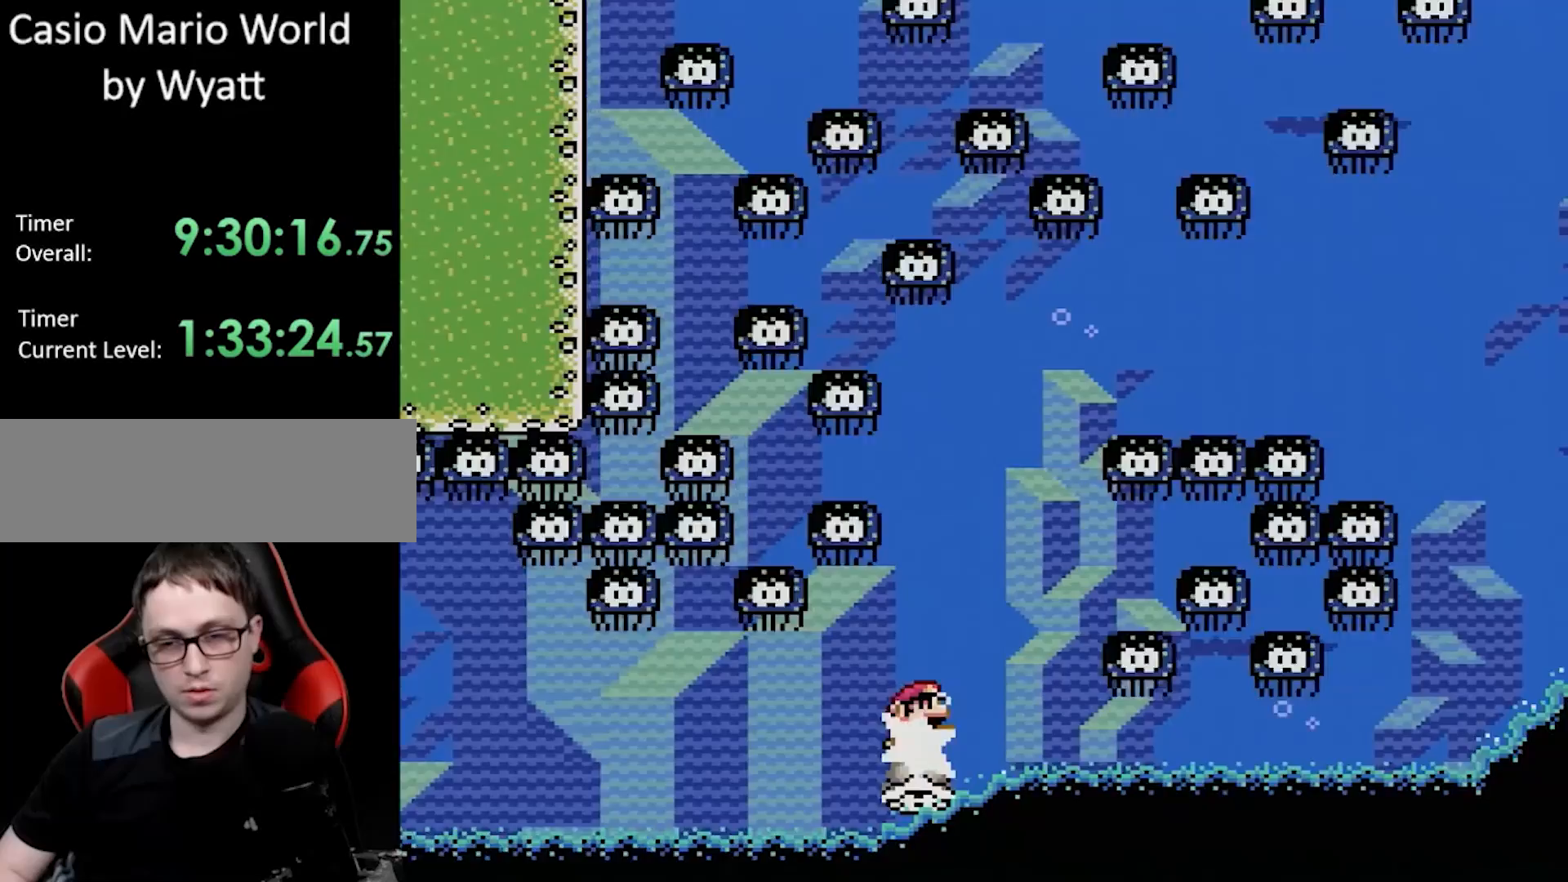
{"buttons": ["DPAD_UP", "DPAD_RIGHT"], "events": []}
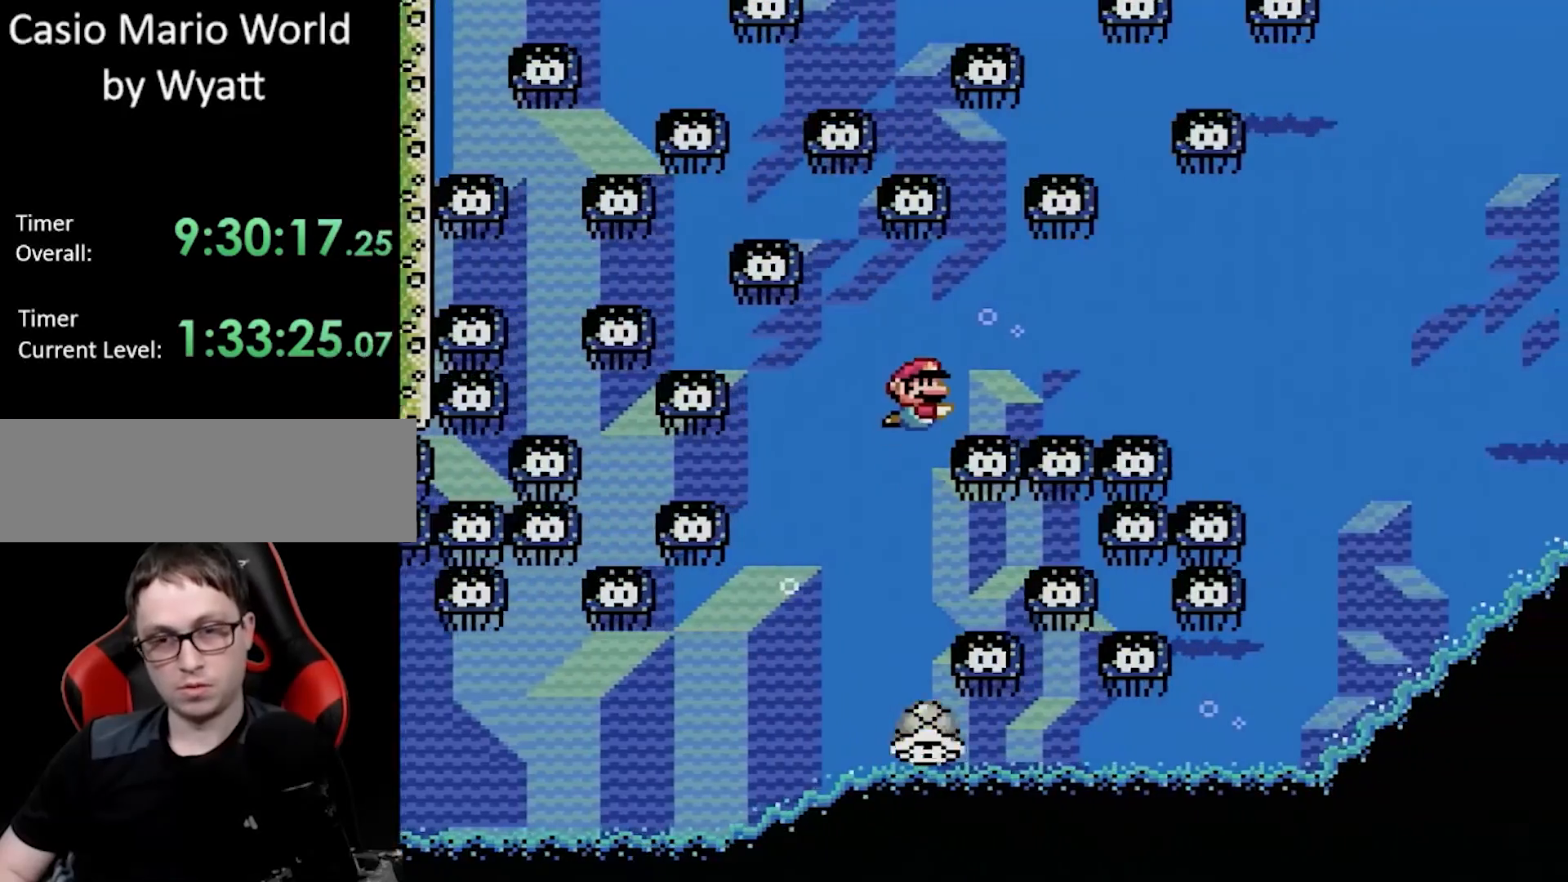
{"buttons": ["DPAD_RIGHT"], "events": [[17, "DPAD_UP", "up"], [300, "DPAD_DOWN", "down"], [417, "DPAD_DOWN", "up"]]}
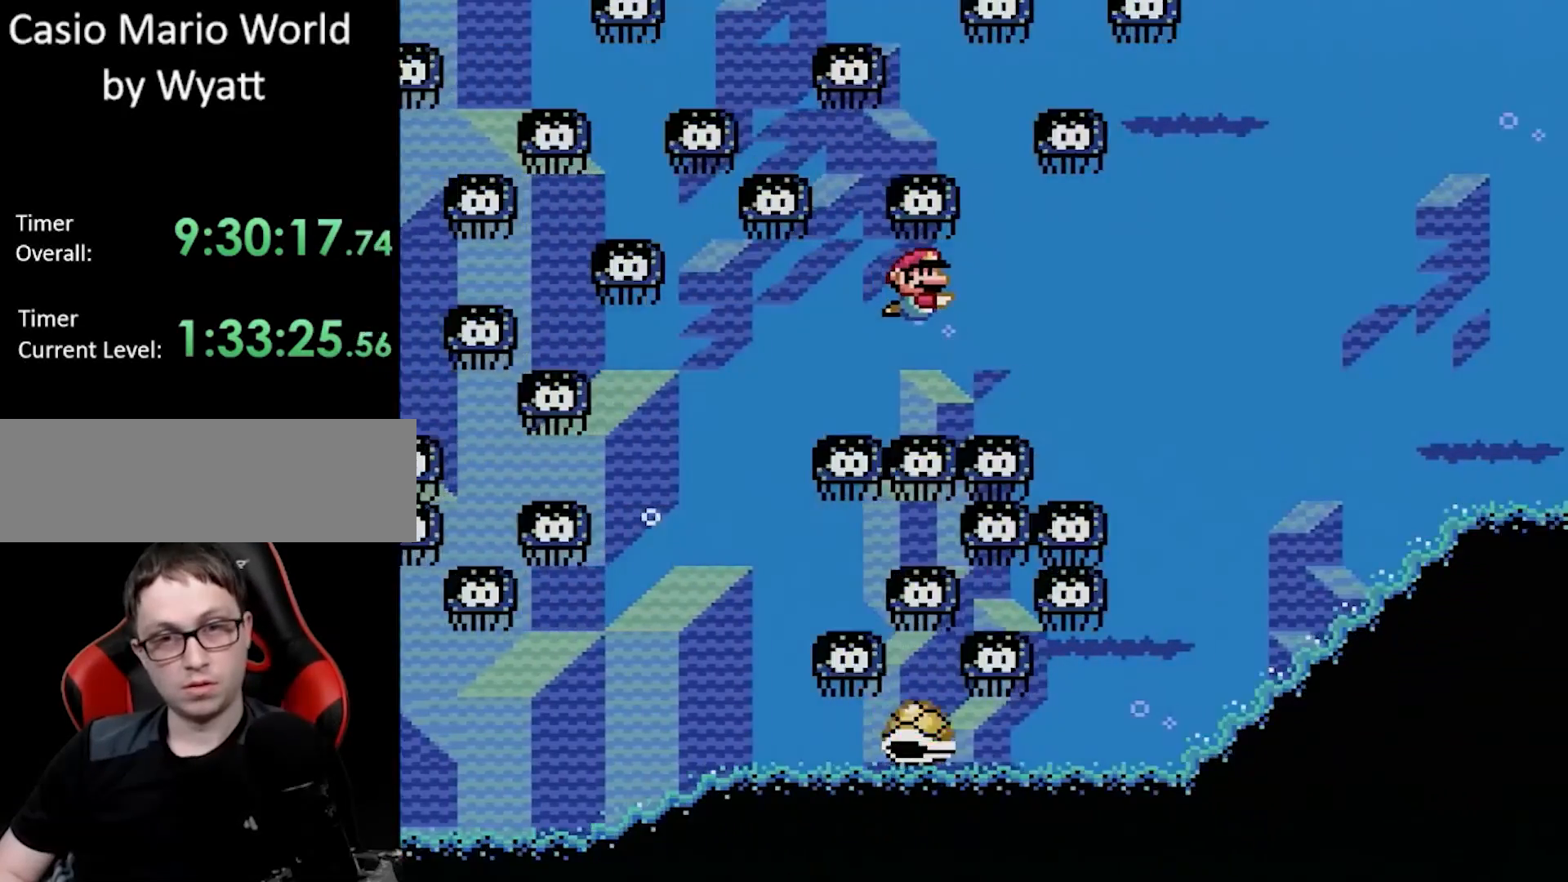
{"buttons": ["DPAD_RIGHT"], "events": []}
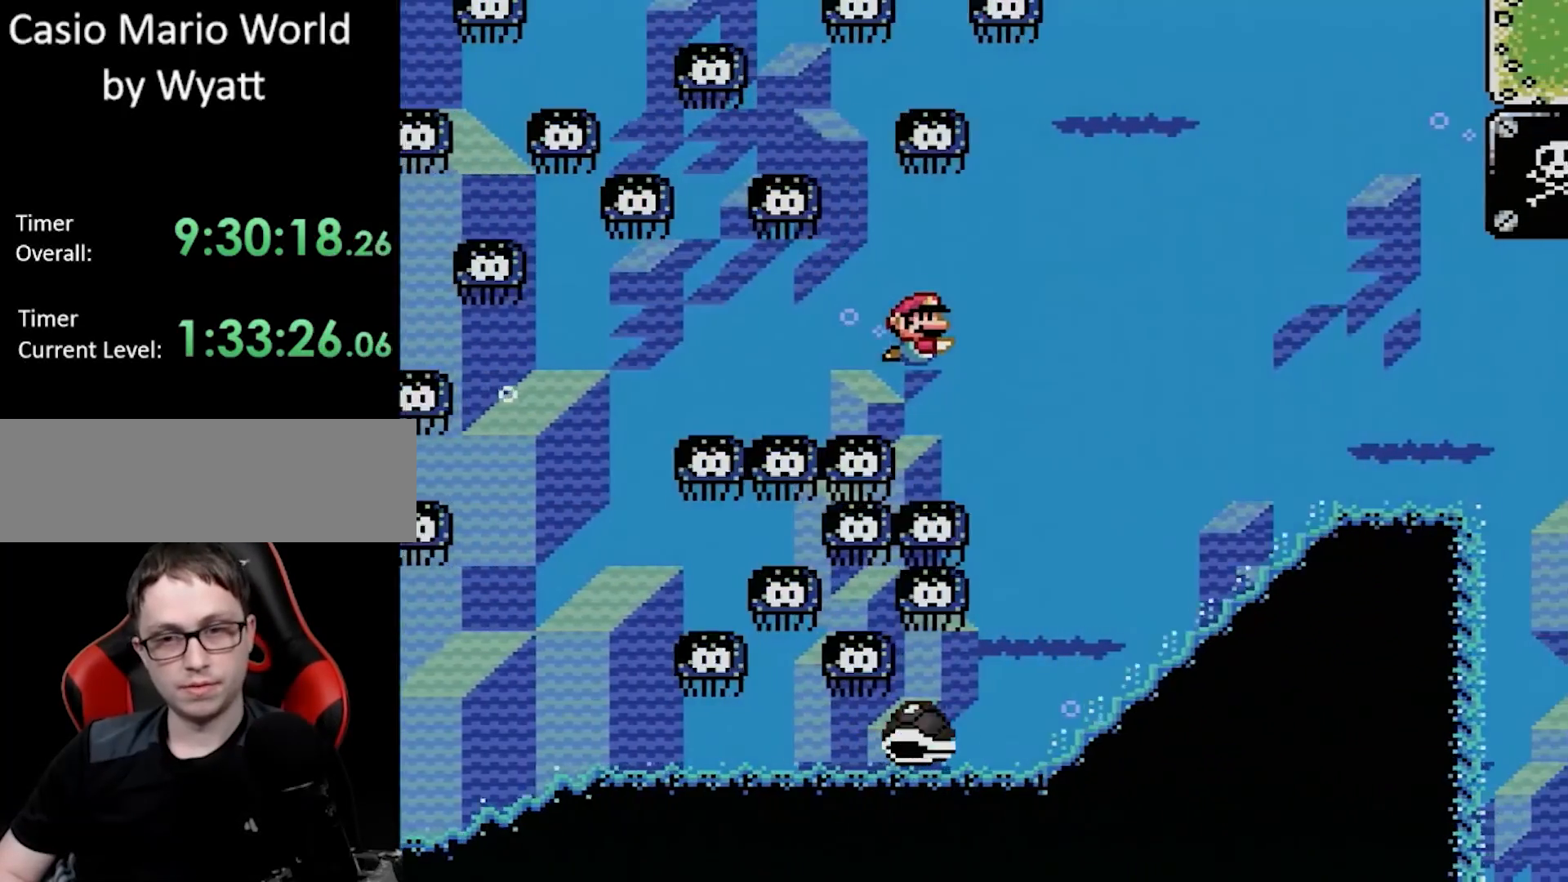
{"buttons": ["DPAD_UP", "DPAD_RIGHT"], "events": [[483, "DPAD_UP", "down"]]}
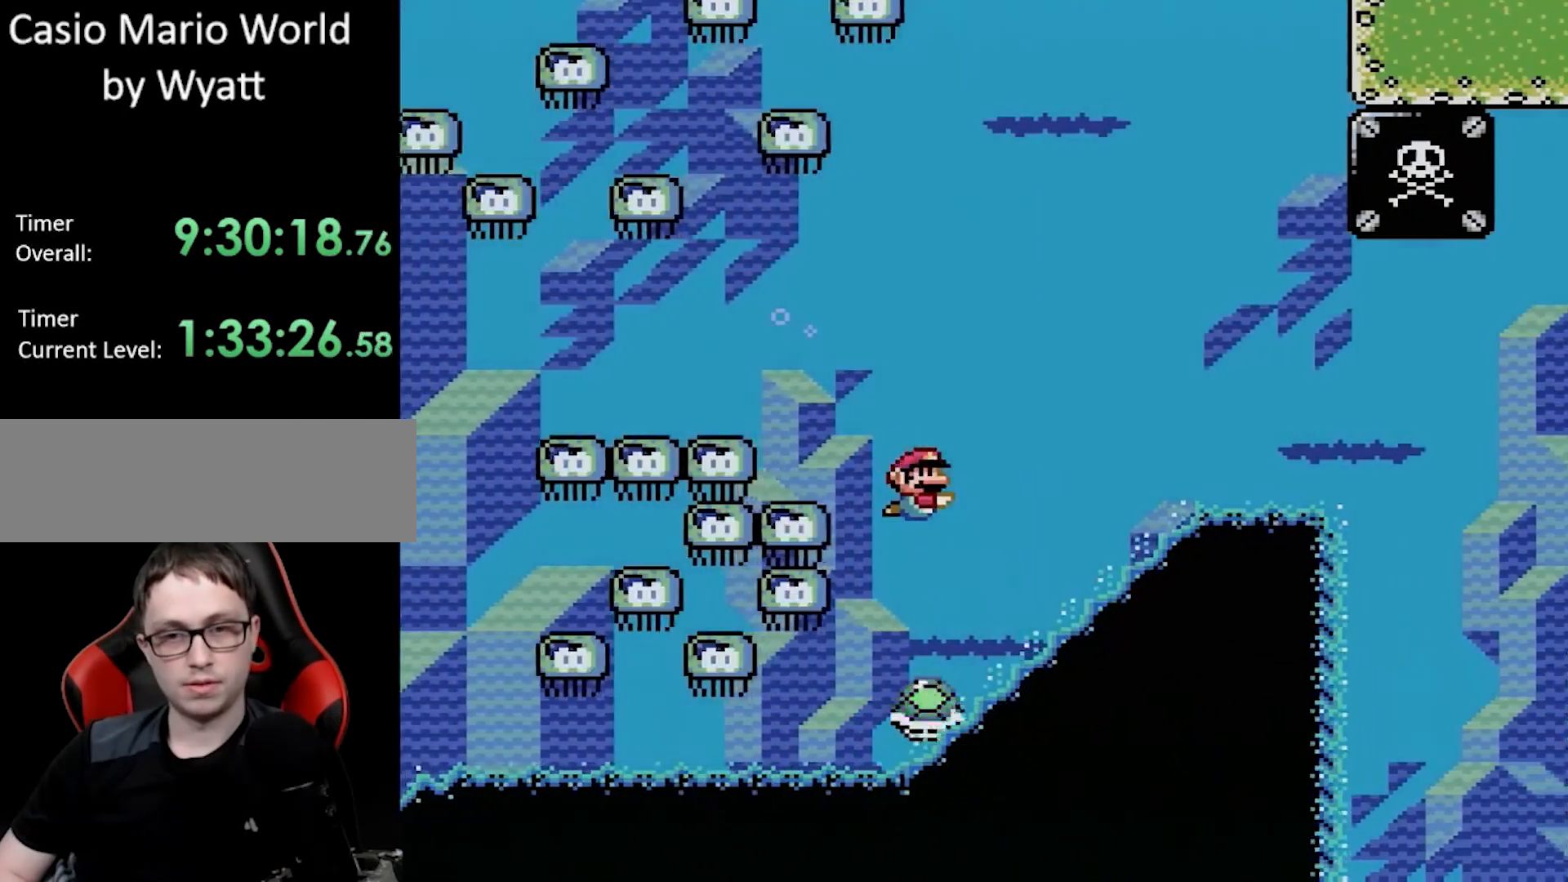
{"buttons": ["DPAD_UP", "DPAD_RIGHT"], "events": []}
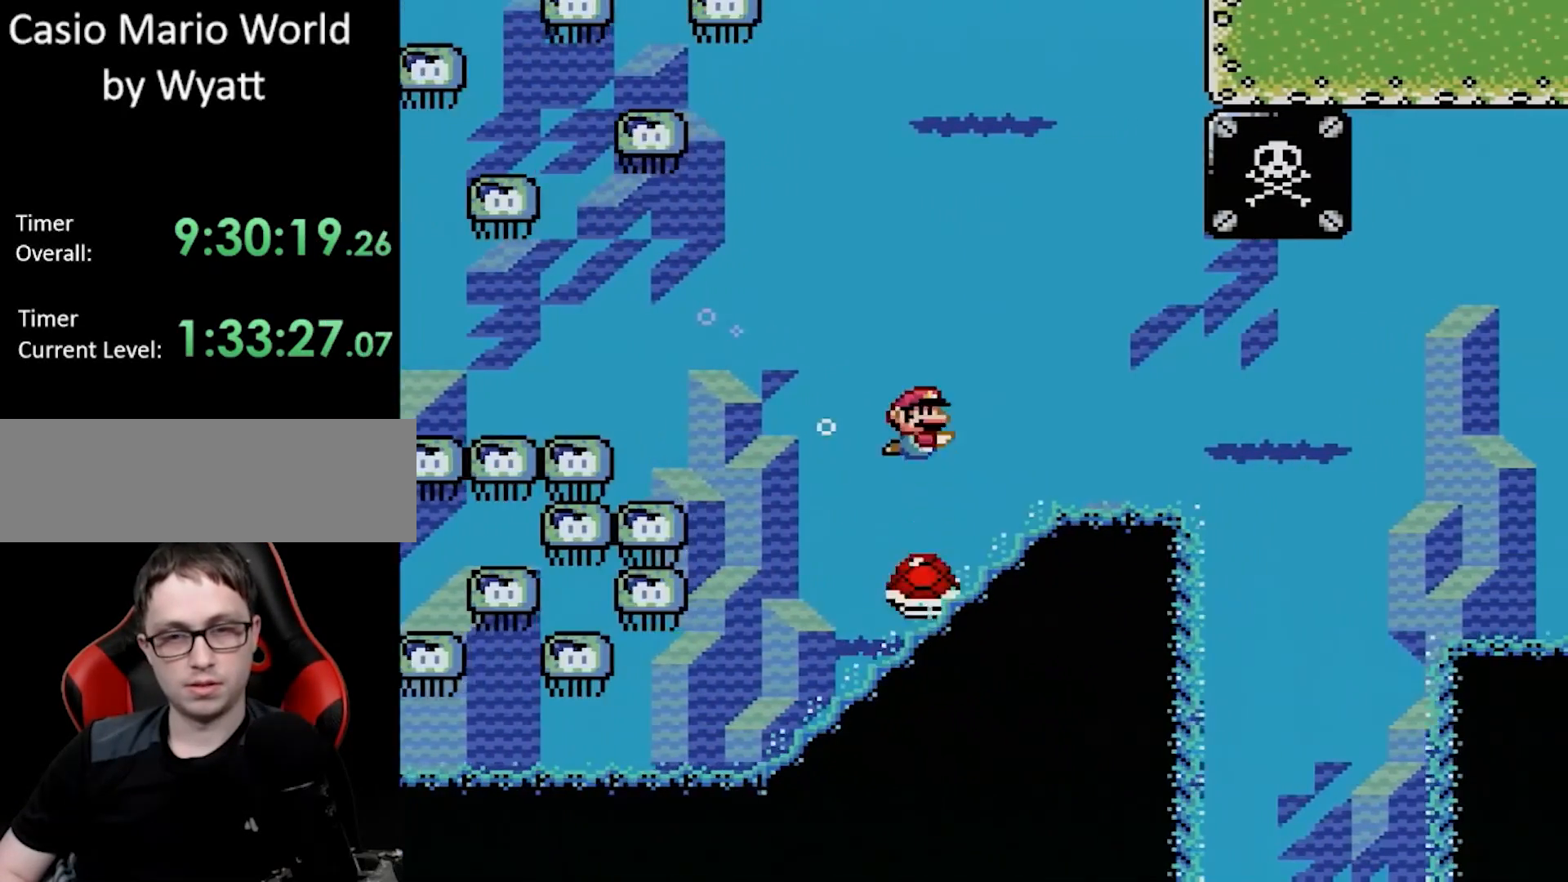
{"buttons": ["DPAD_UP", "DPAD_RIGHT"], "events": []}
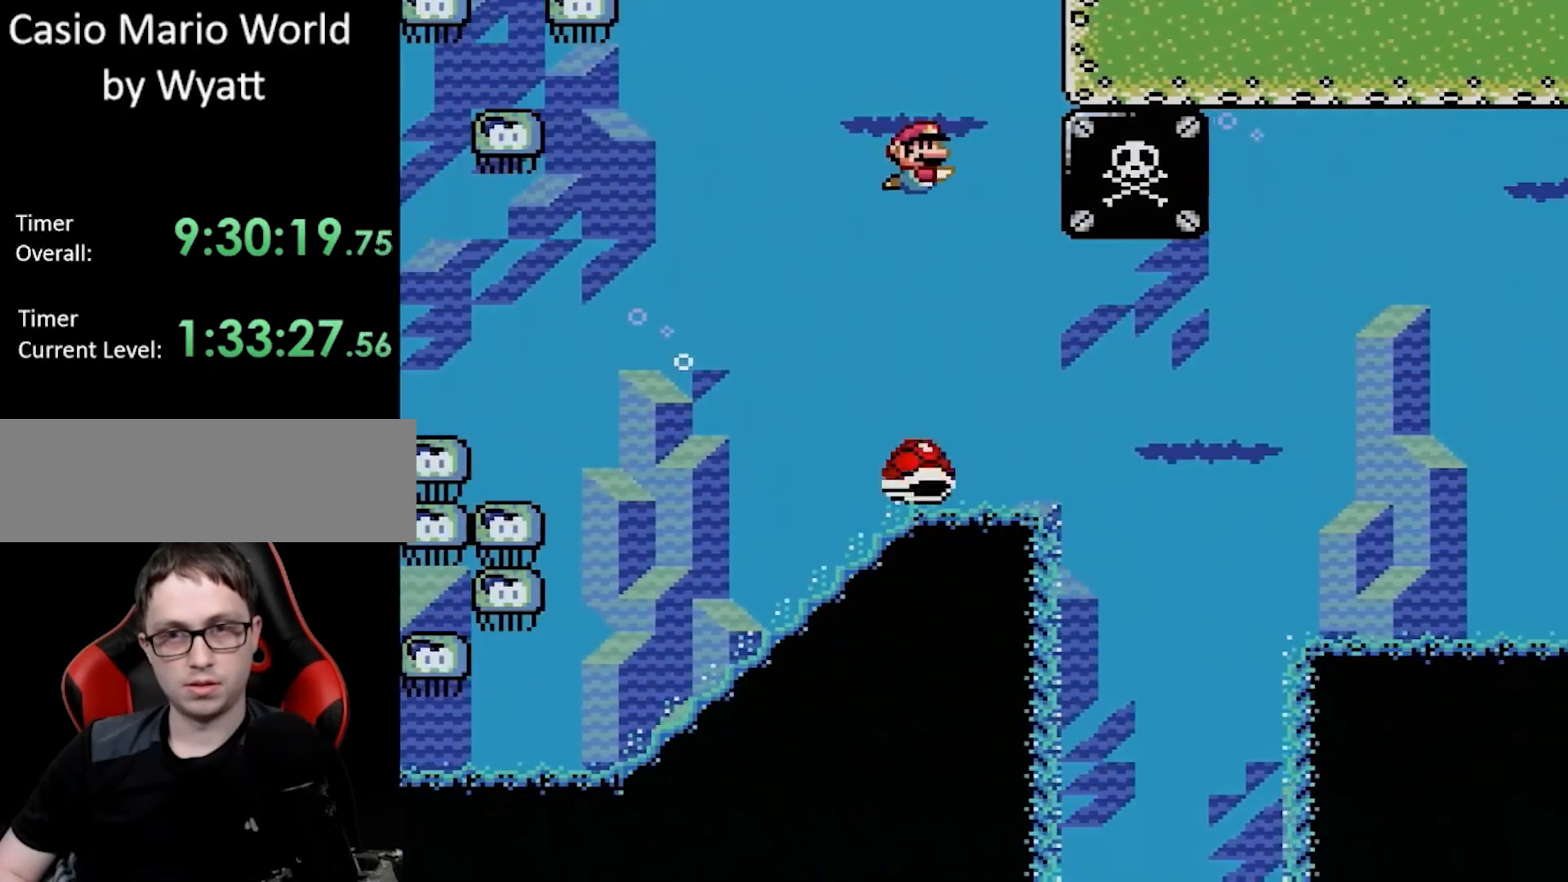
{"buttons": ["DPAD_LEFT"], "events": [[50, "DPAD_RIGHT", "up"], [100, "DPAD_LEFT", "down"], [433, "DPAD_UP", "up"]]}
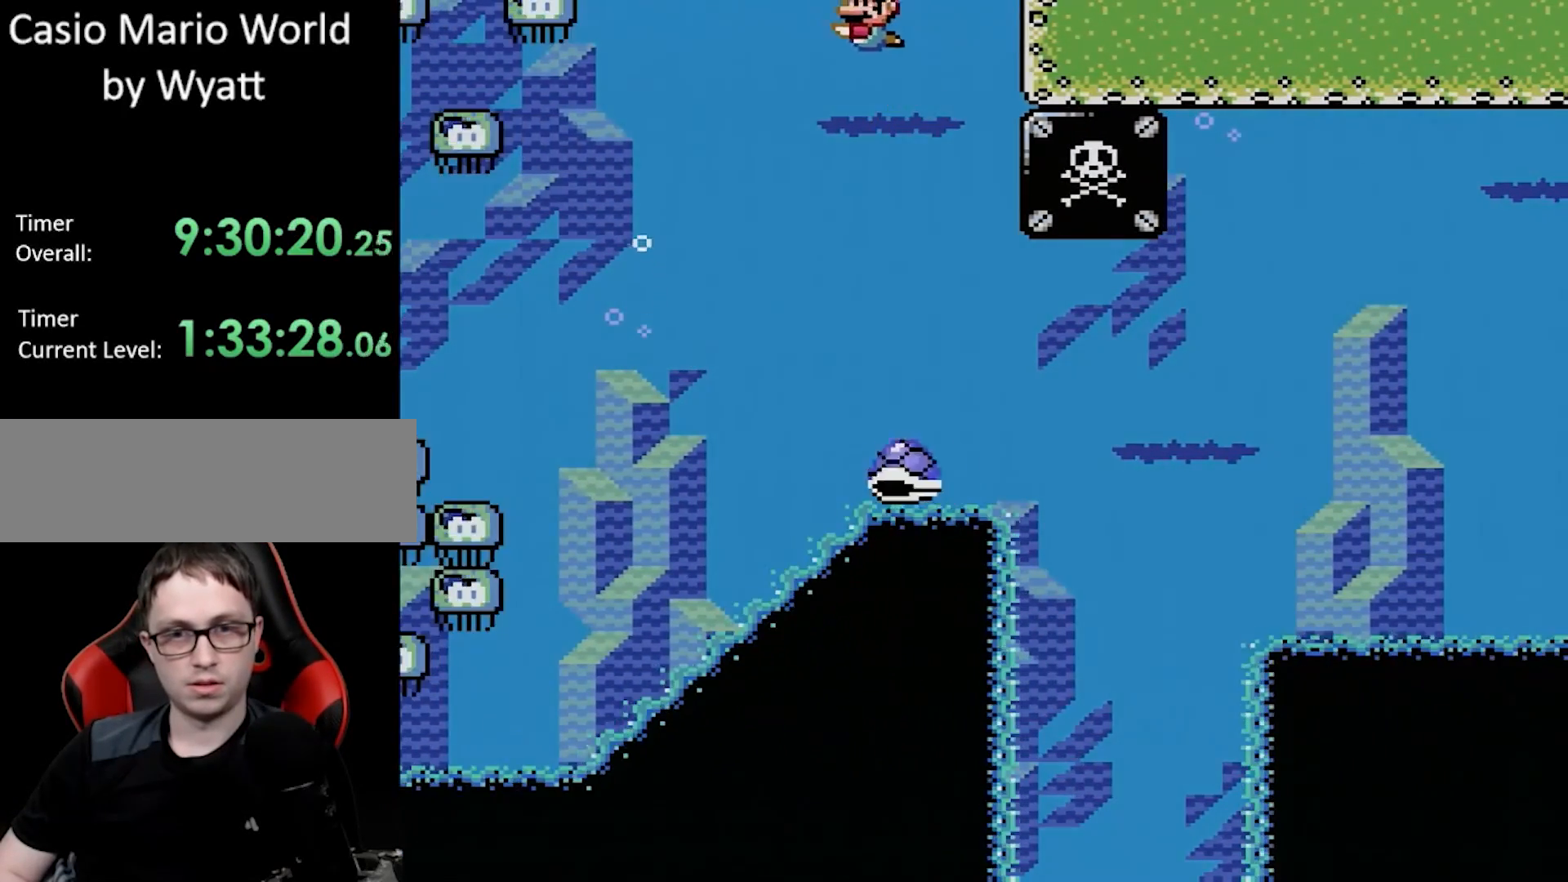
{"buttons": [], "events": [[83, "DPAD_LEFT", "up"], [133, "DPAD_RIGHT", "down"], [300, "DPAD_RIGHT", "up"]]}
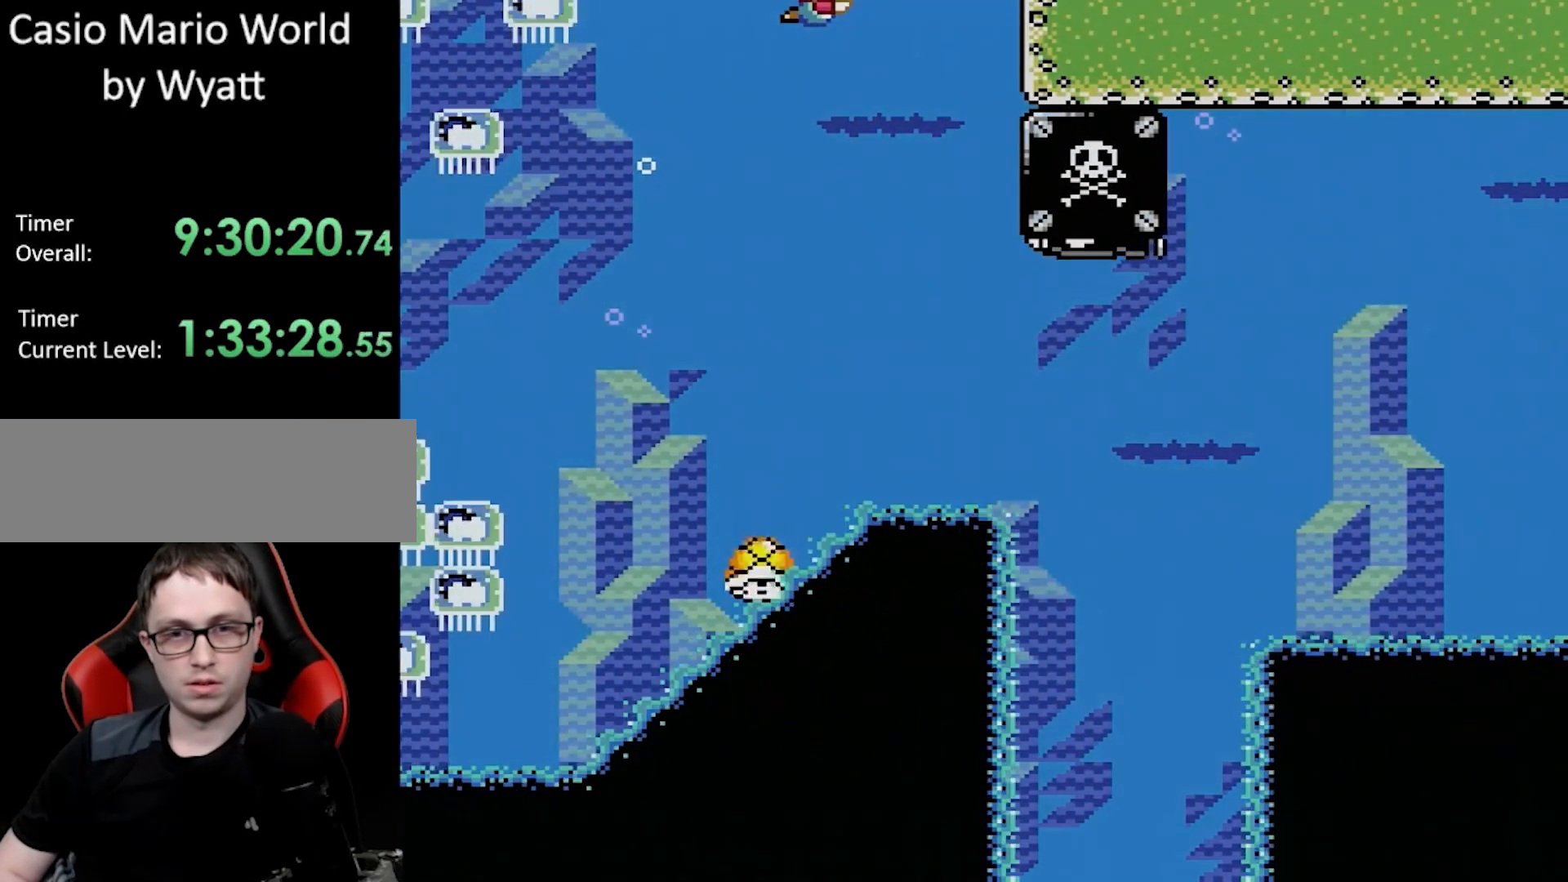
{"buttons": [], "events": []}
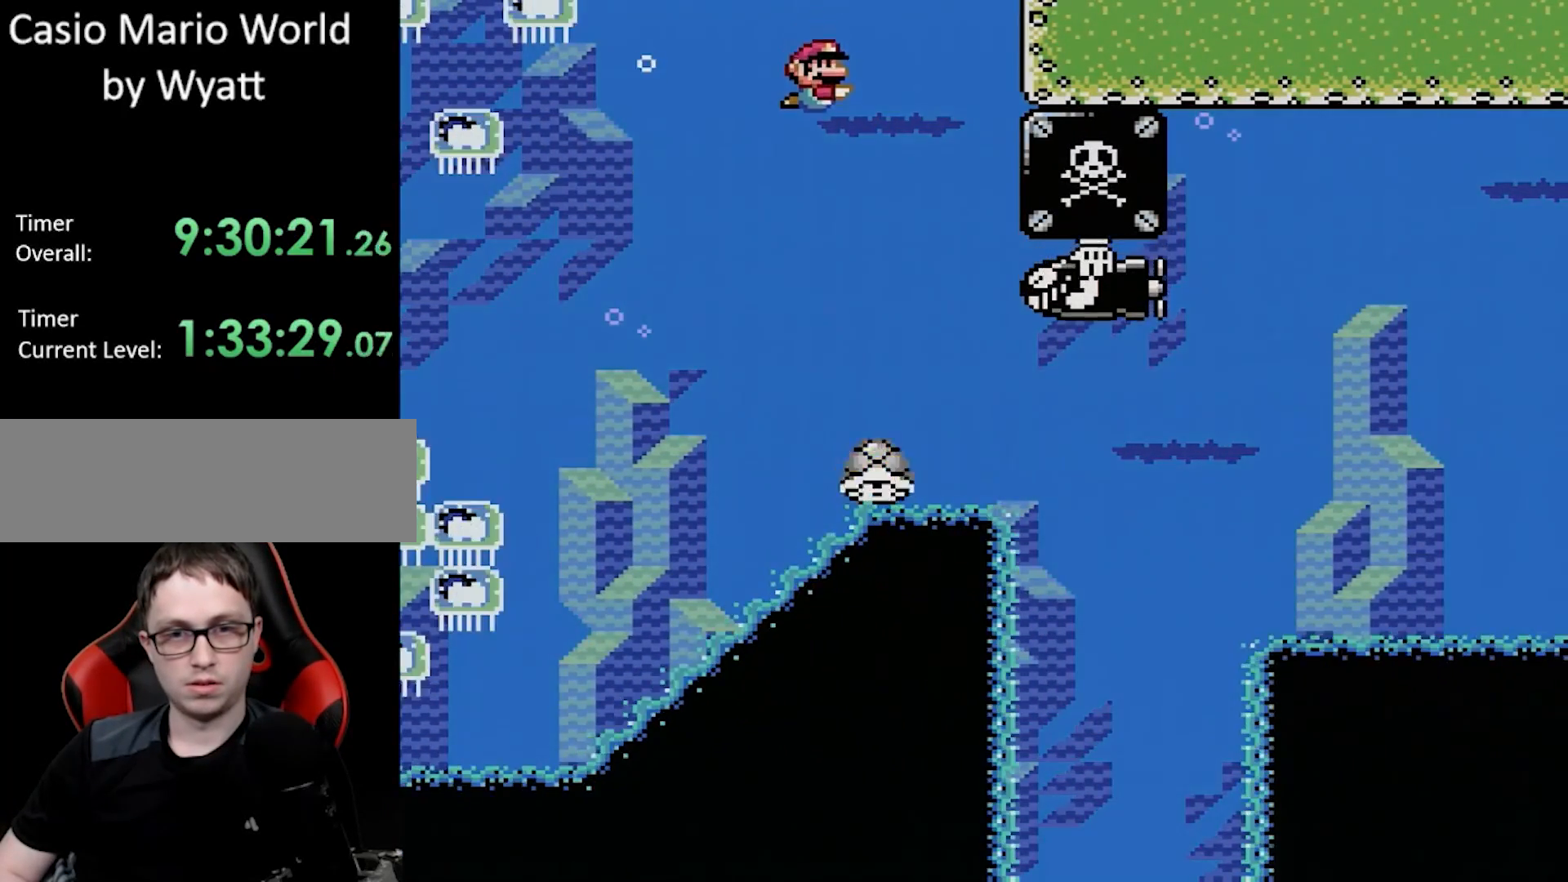
{"buttons": [], "events": []}
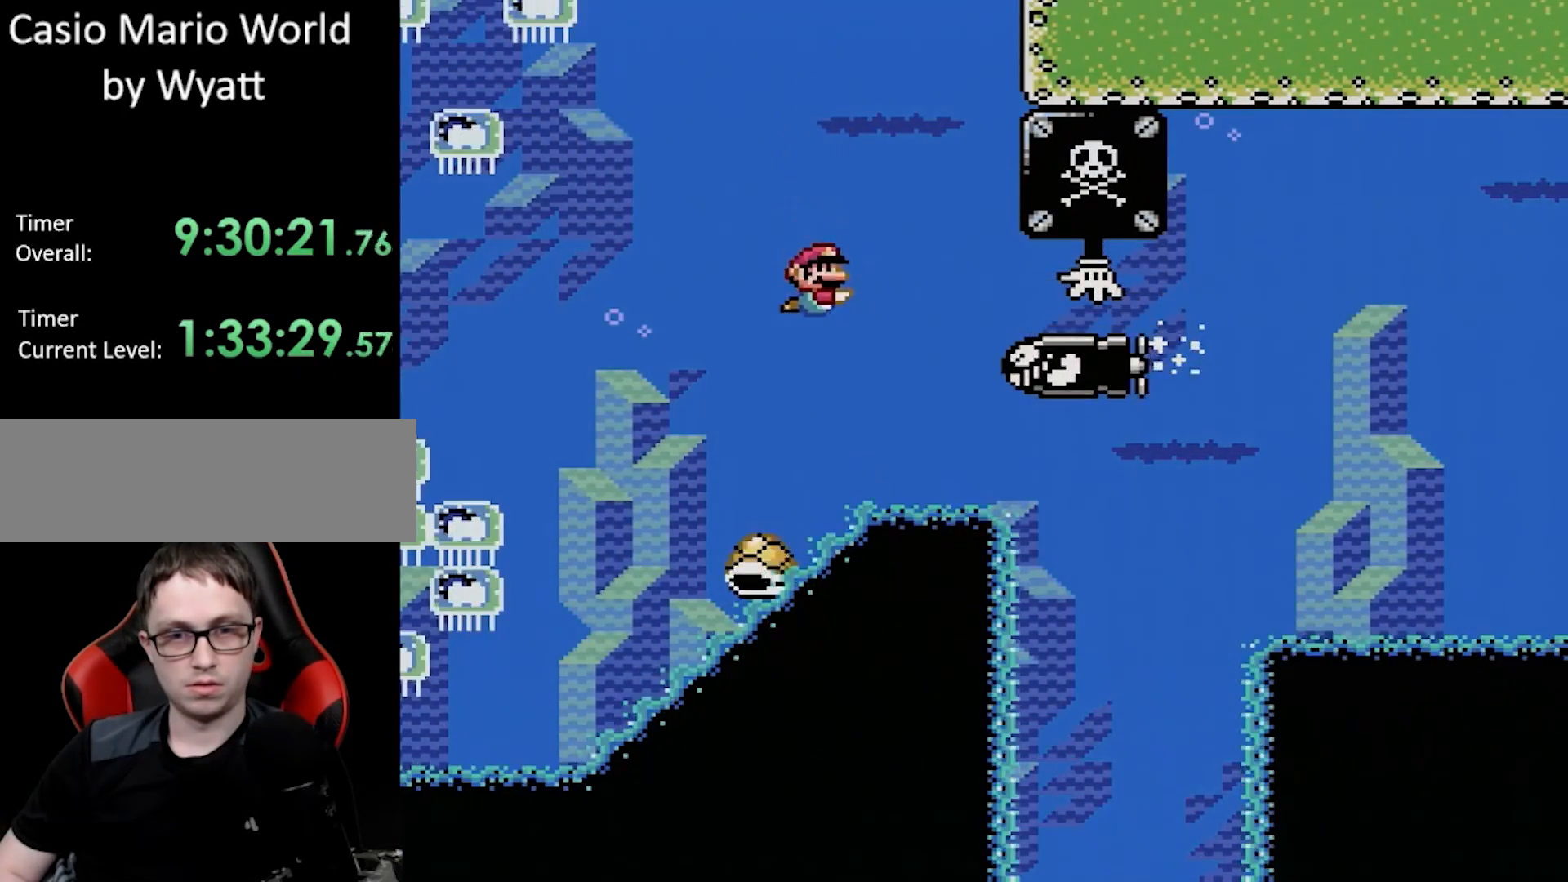
{"buttons": ["DPAD_UP", "DPAD_RIGHT"], "events": [[50, "DPAD_UP", "down"], [183, "DPAD_LEFT", "down"], [267, "DPAD_LEFT", "up"], [317, "DPAD_LEFT", "down"], [467, "DPAD_LEFT", "up"], [500, "DPAD_RIGHT", "down"]]}
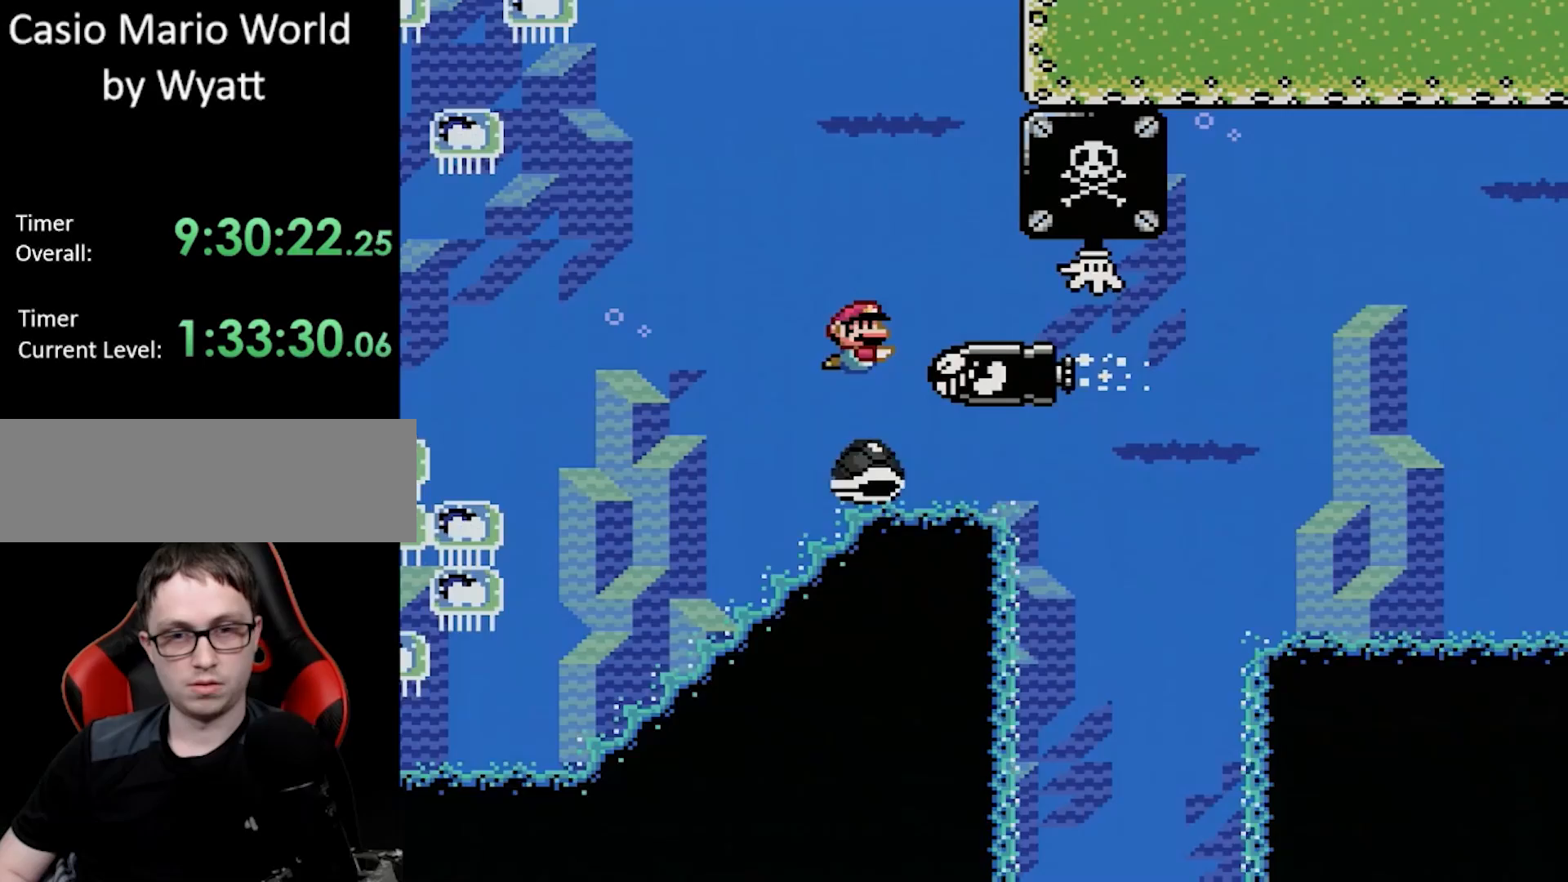
{"buttons": ["DPAD_LEFT"], "events": [[117, "DPAD_RIGHT", "up"], [167, "DPAD_LEFT", "down"], [200, "DPAD_UP", "up"]]}
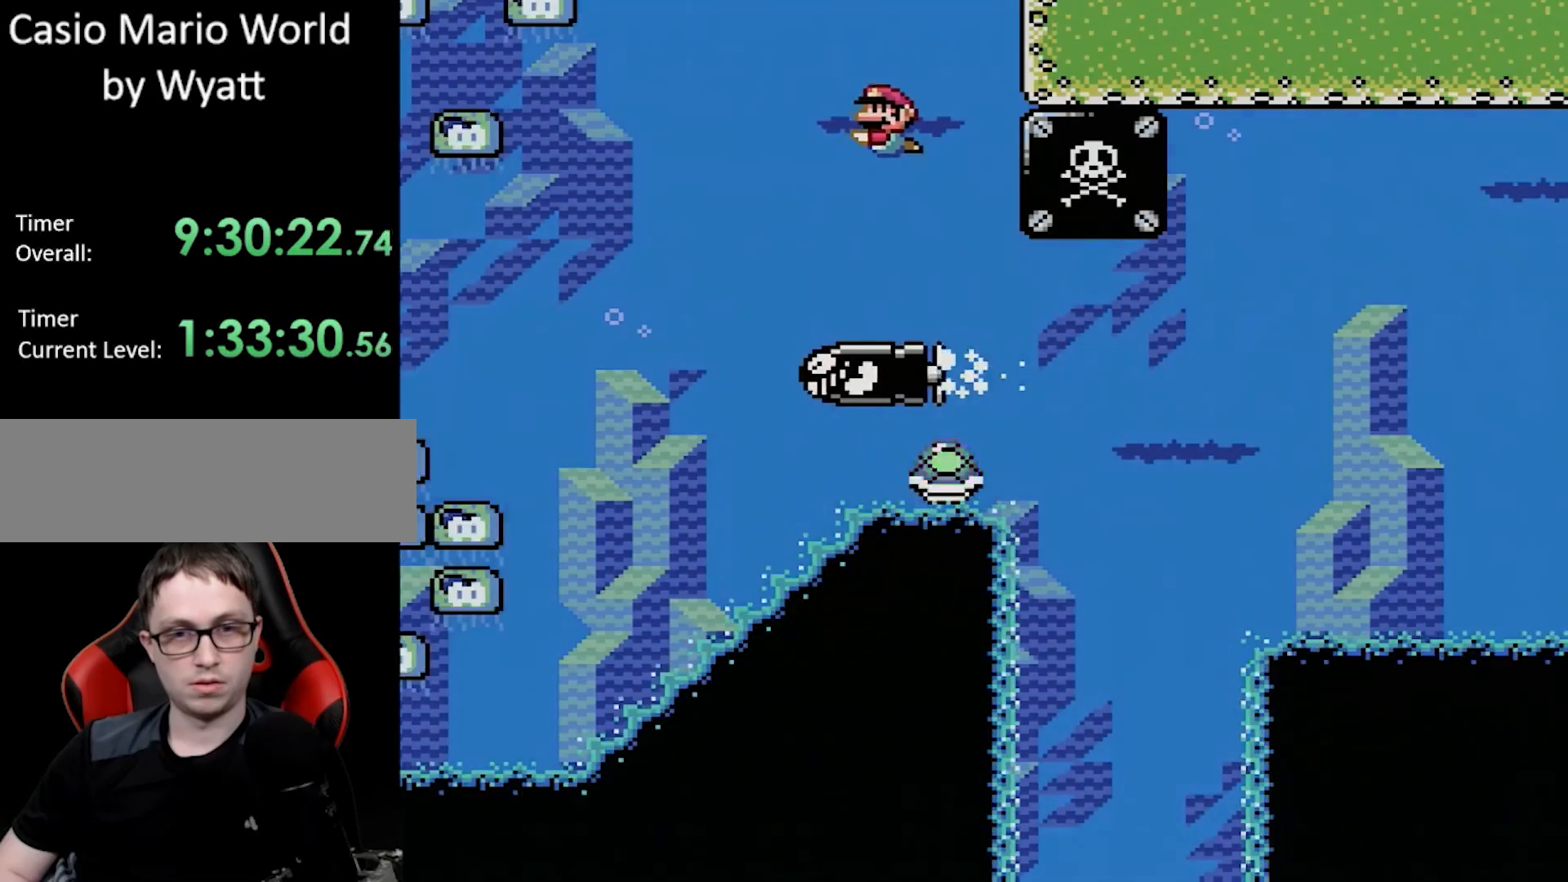
{"buttons": [], "events": [[117, "DPAD_LEFT", "up"], [183, "DPAD_RIGHT", "down"], [367, "DPAD_RIGHT", "up"]]}
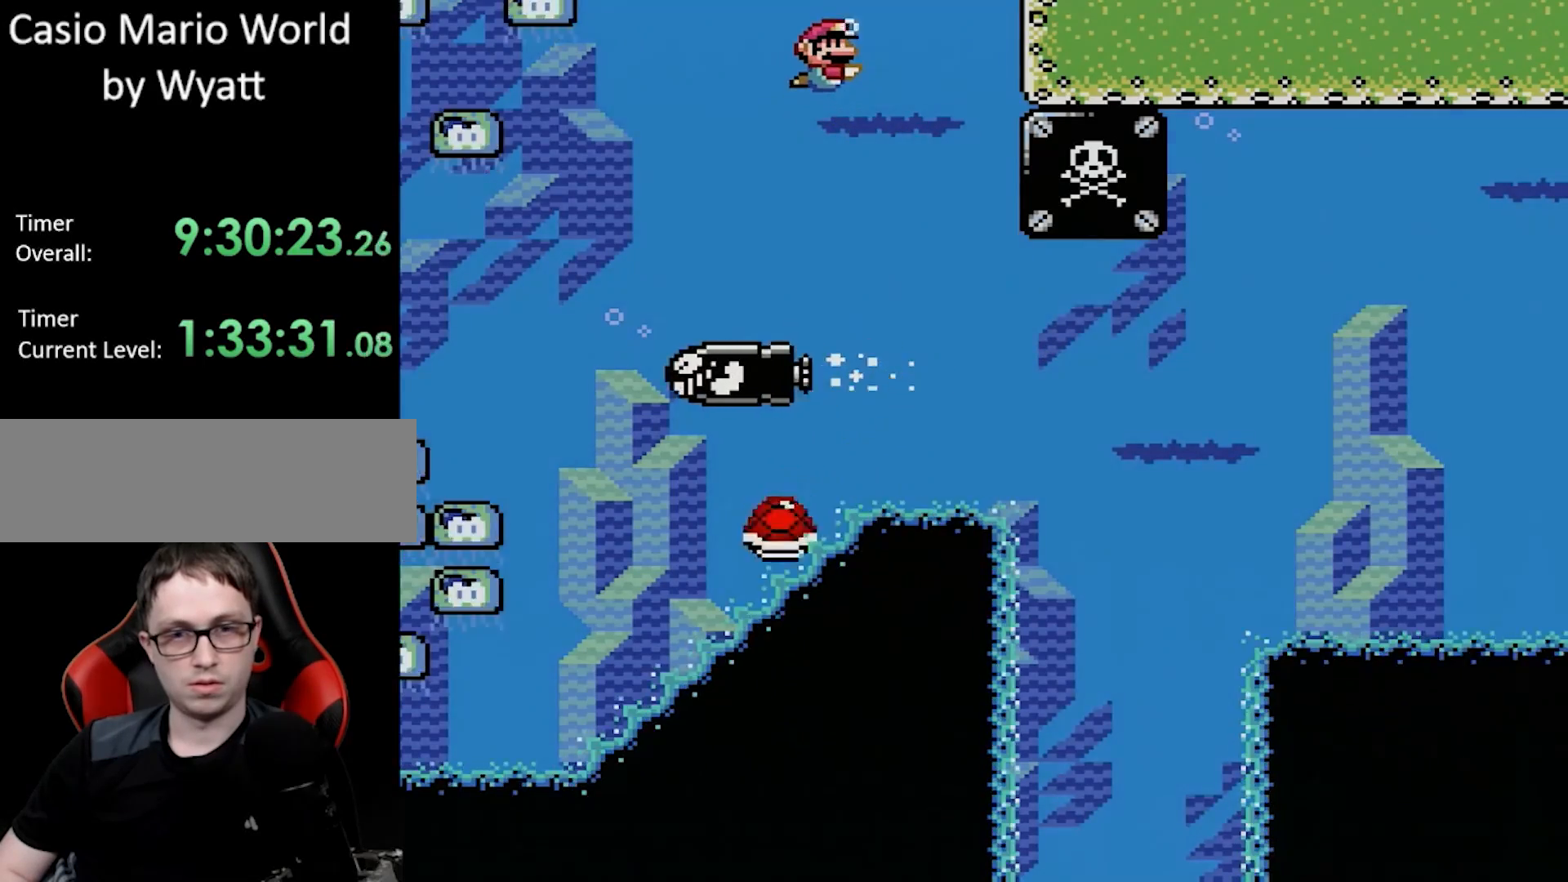
{"buttons": [], "events": [[50, "DPAD_RIGHT", "down"], [150, "DPAD_RIGHT", "up"], [333, "DPAD_LEFT", "down"], [450, "DPAD_LEFT", "up"]]}
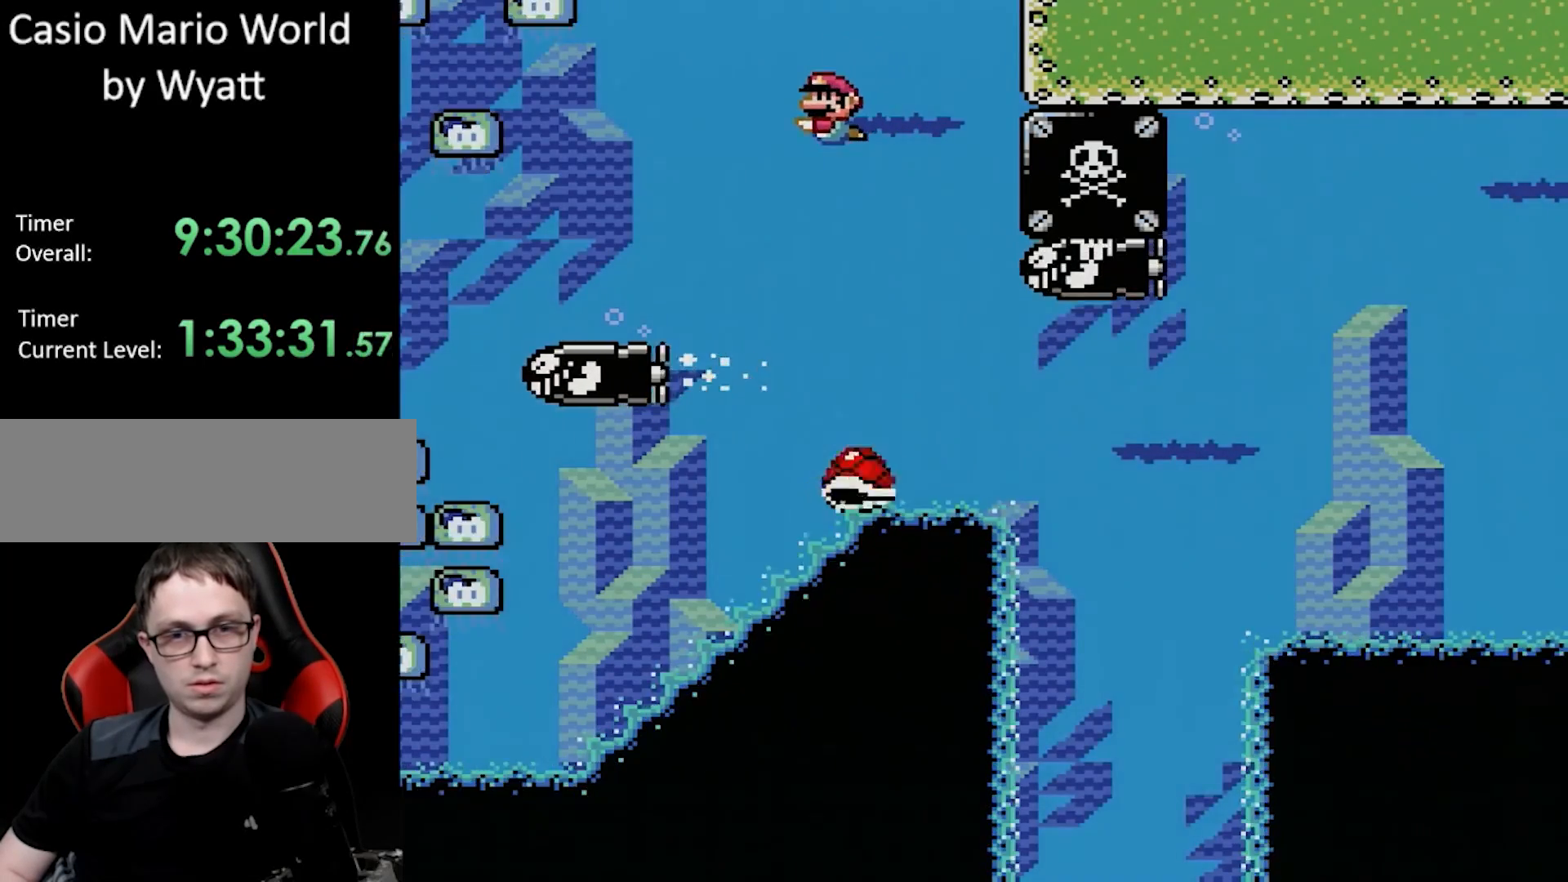
{"buttons": ["DPAD_LEFT"], "events": [[500, "DPAD_LEFT", "down"]]}
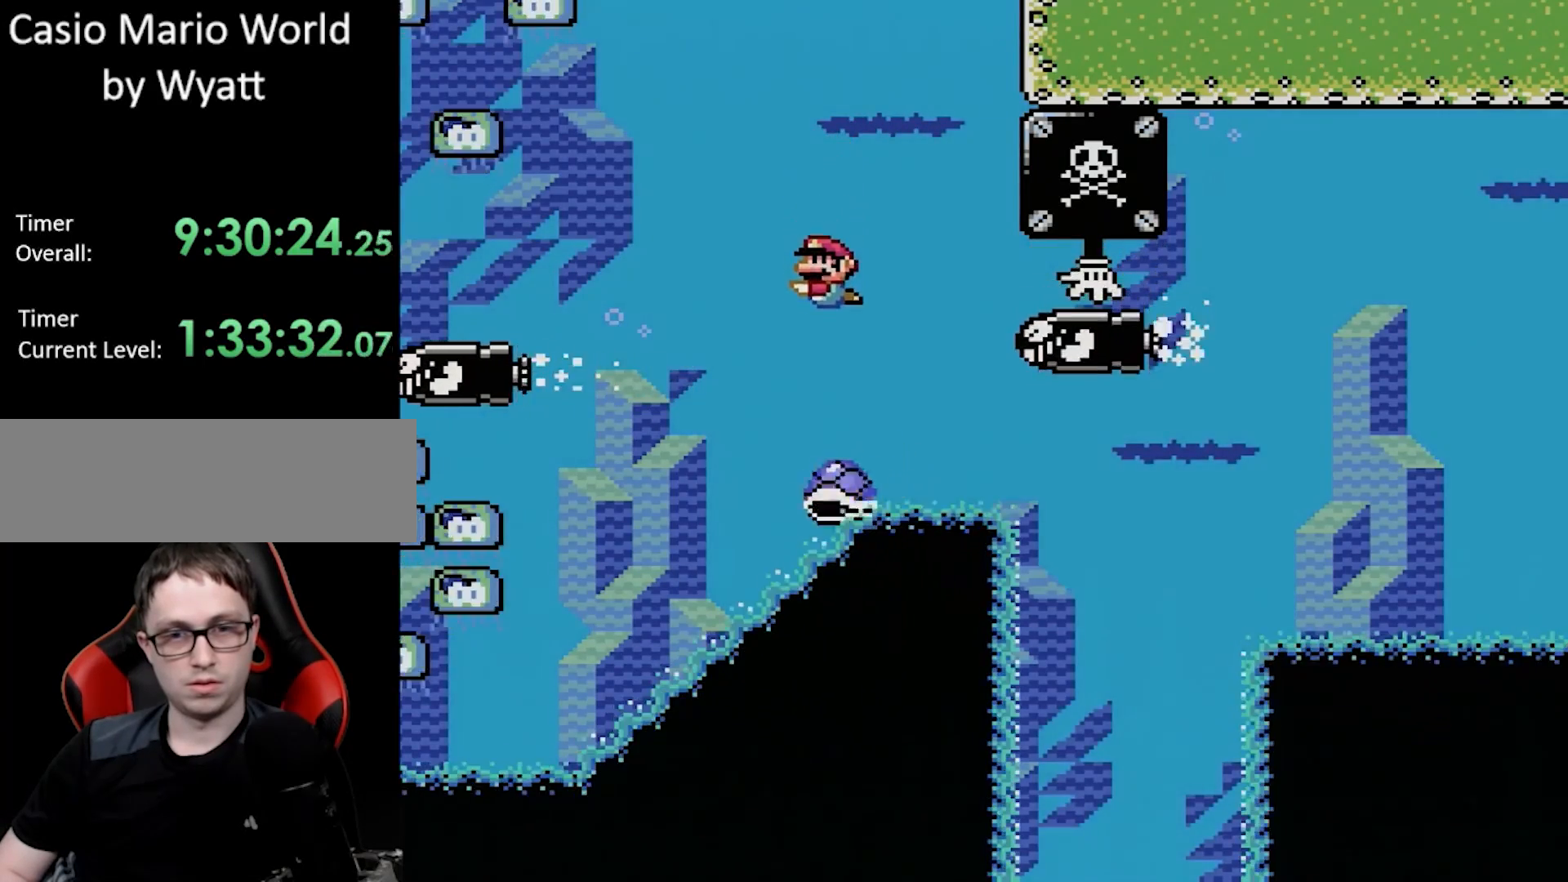
{"buttons": ["DPAD_UP"], "events": [[33, "DPAD_UP", "down"], [117, "DPAD_LEFT", "up"], [250, "DPAD_LEFT", "down"], [400, "DPAD_LEFT", "up"], [433, "DPAD_RIGHT", "down"], [450, "DPAD_RIGHT", "up"]]}
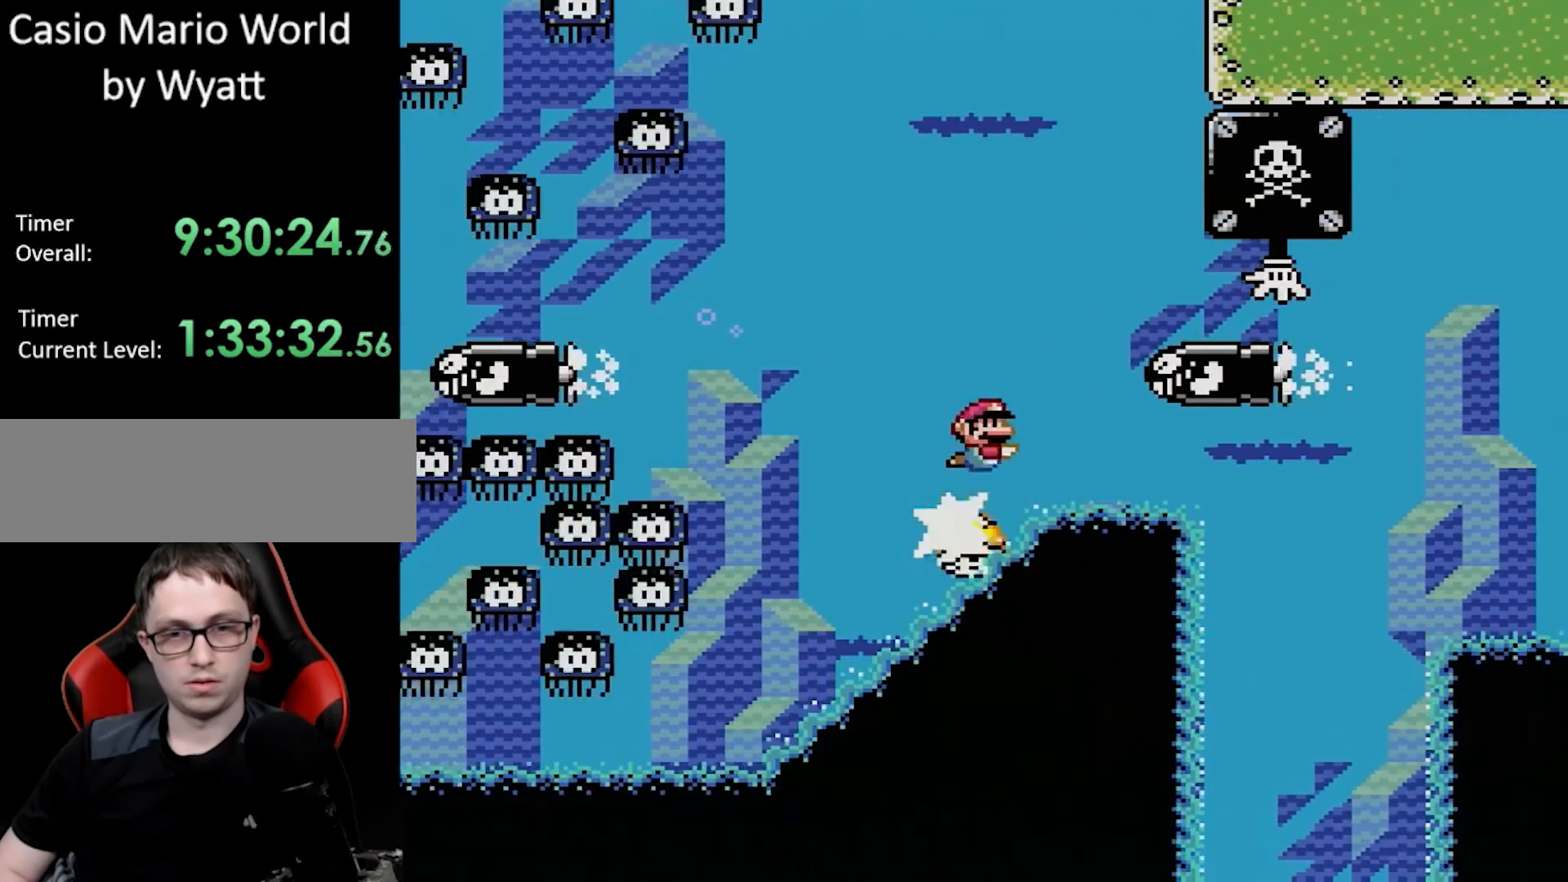
{"buttons": [], "events": [[267, "DPAD_UP", "up"], [317, "DPAD_LEFT", "down"], [483, "DPAD_LEFT", "up"]]}